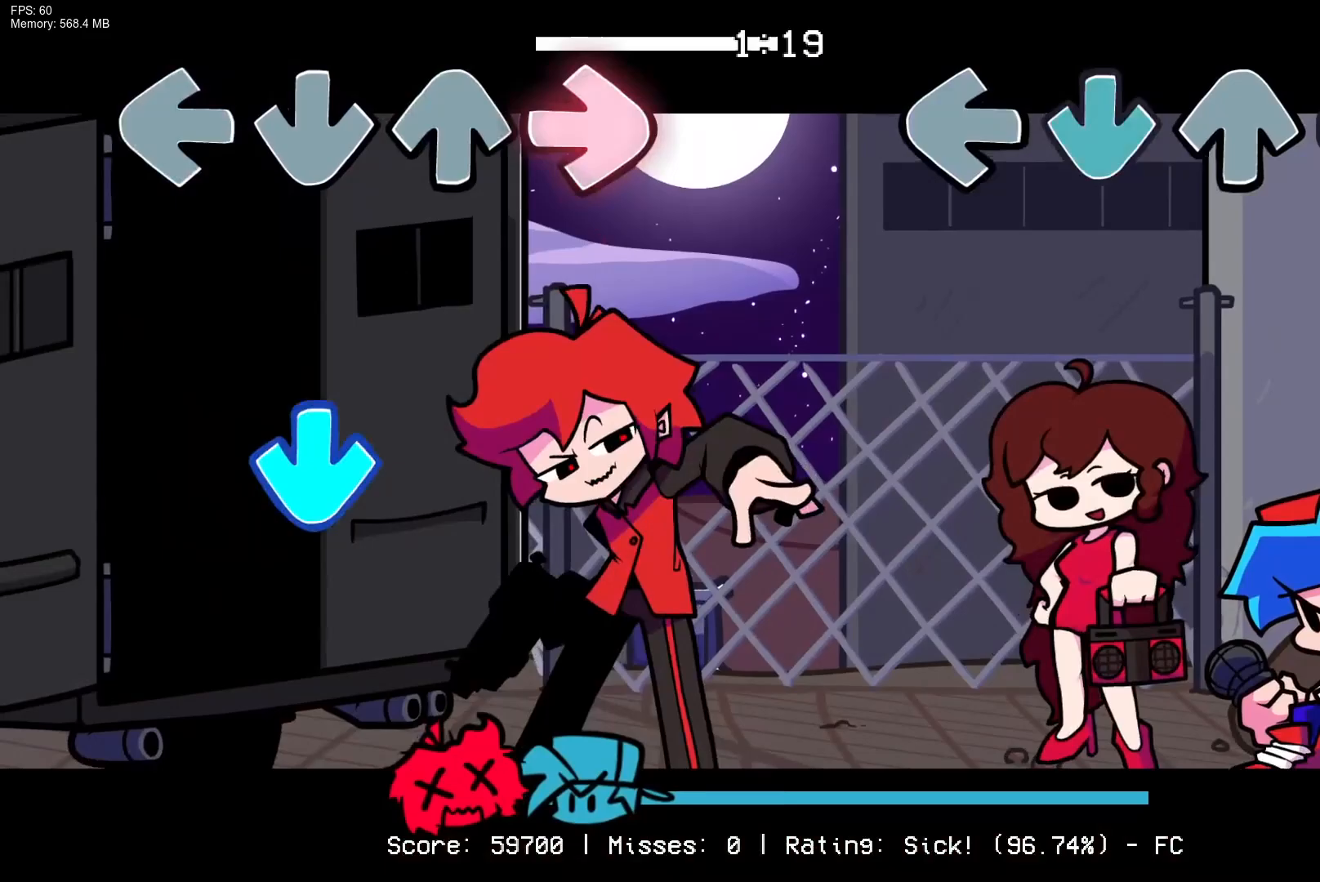
Gameplay with a controller (PlayStation layout); each line is a JSON object with the inputs held at the frame after it. "events" lists button and stick changes between this image and that frame as [ms after this image, input, new state], when the widget could be followed in between. Not read: left_stick right_stick.
{"buttons": [], "events": [[17, "L1", "down"], [100, "DPAD_UP", "up"], [117, "CROSS", "up"], [133, "L1", "up"], [133, "R1", "up"]]}
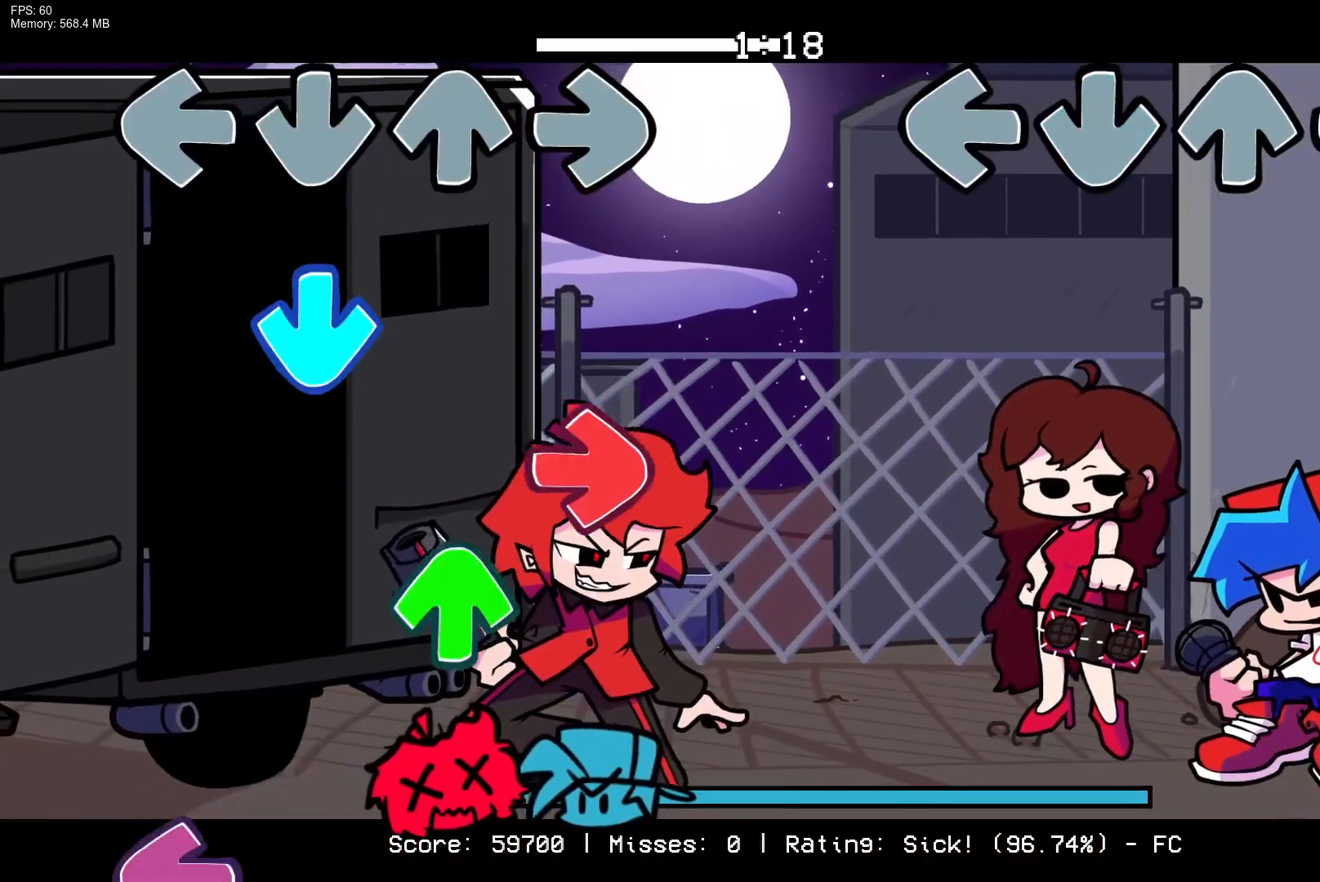
{"buttons": ["DPAD_UP"], "events": [[500, "DPAD_UP", "down"]]}
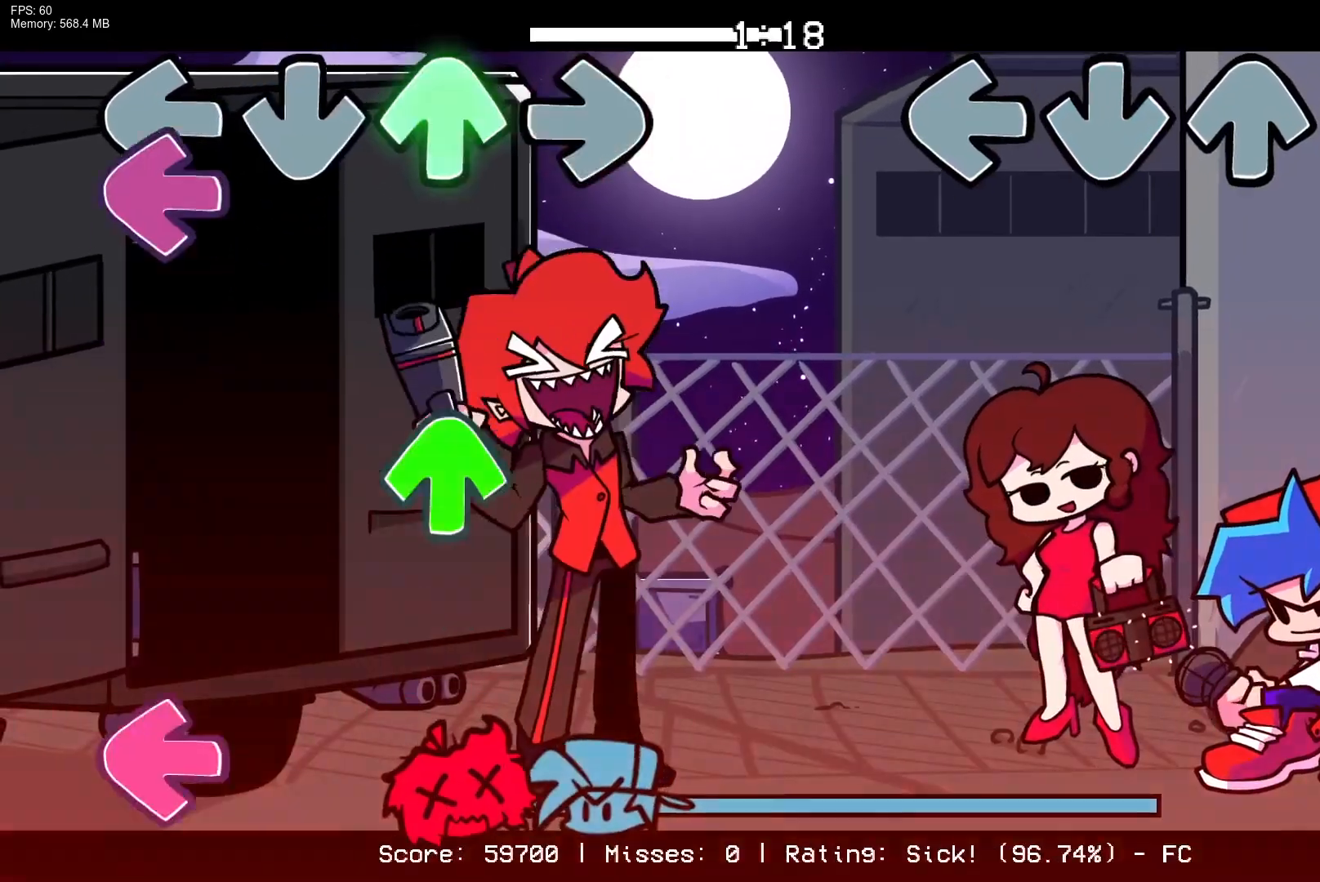
{"buttons": [], "events": [[17, "CROSS", "down"], [17, "L1", "down"], [17, "R1", "down"], [117, "DPAD_UP", "up"], [150, "CROSS", "up"], [150, "L1", "up"], [167, "R1", "up"], [267, "CROSS", "down"], [283, "DPAD_UP", "down"], [283, "L1", "down"], [283, "R1", "down"], [400, "CROSS", "up"], [400, "DPAD_UP", "up"], [433, "L1", "up"], [433, "R1", "up"]]}
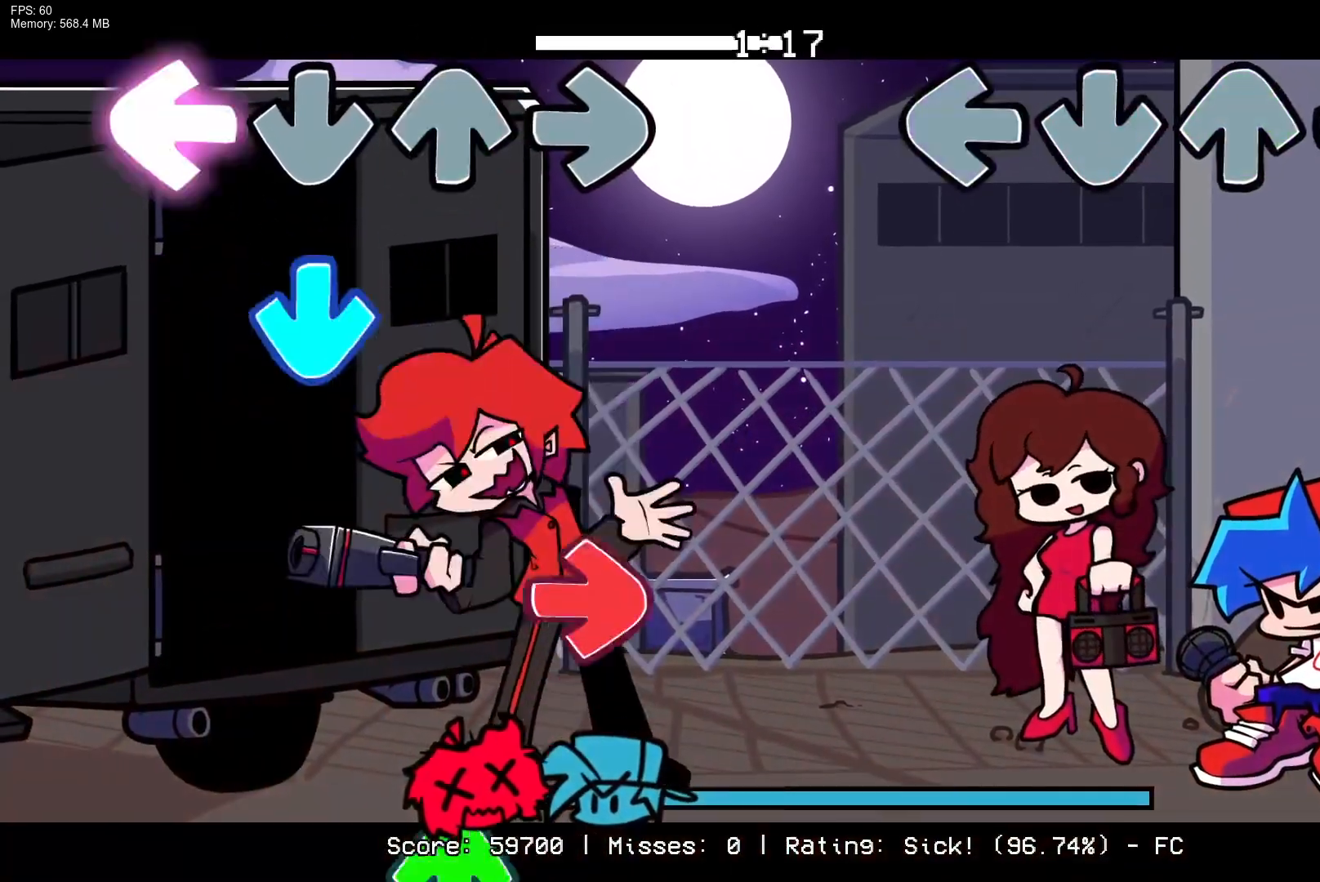
{"buttons": [], "events": []}
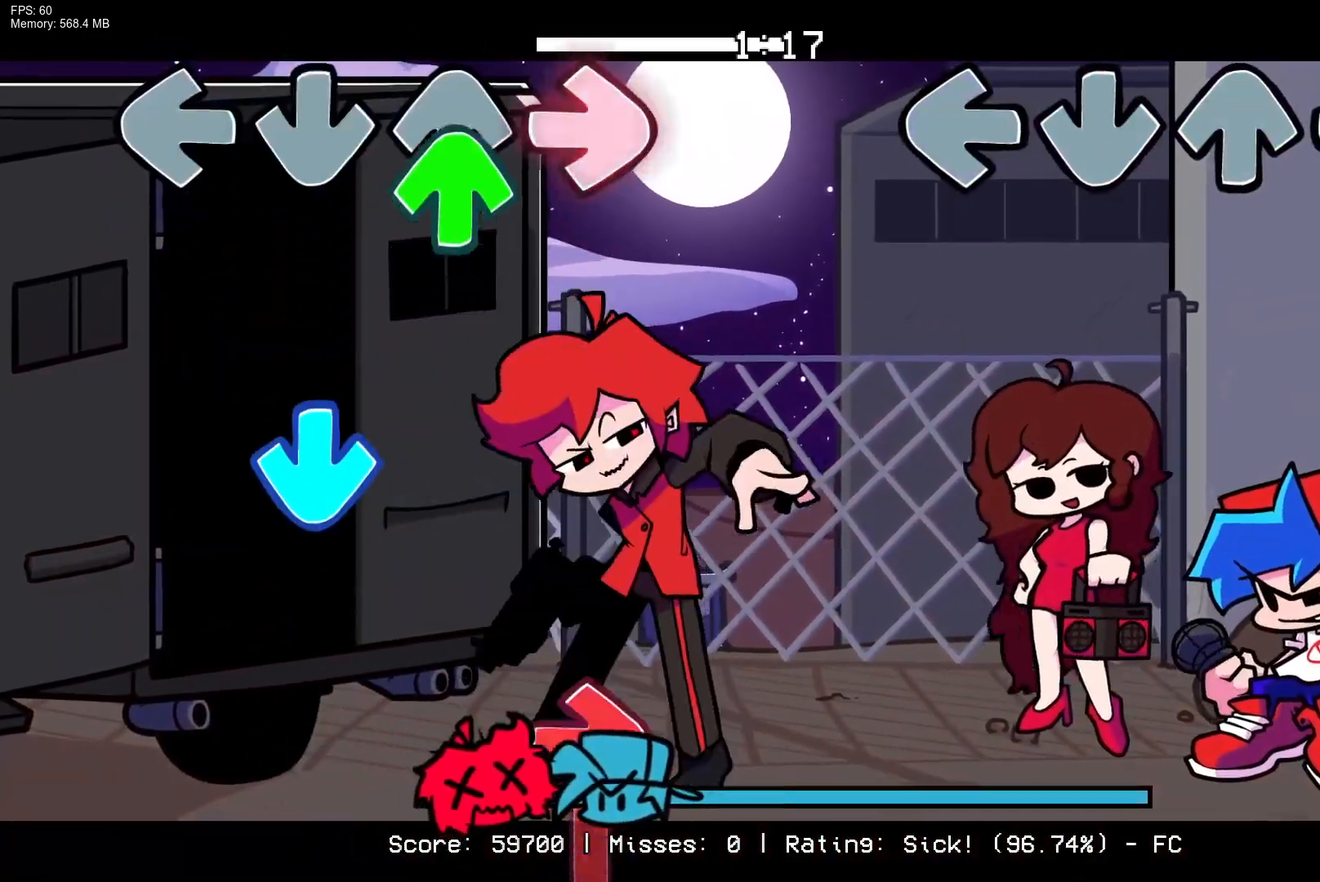
{"buttons": [], "events": []}
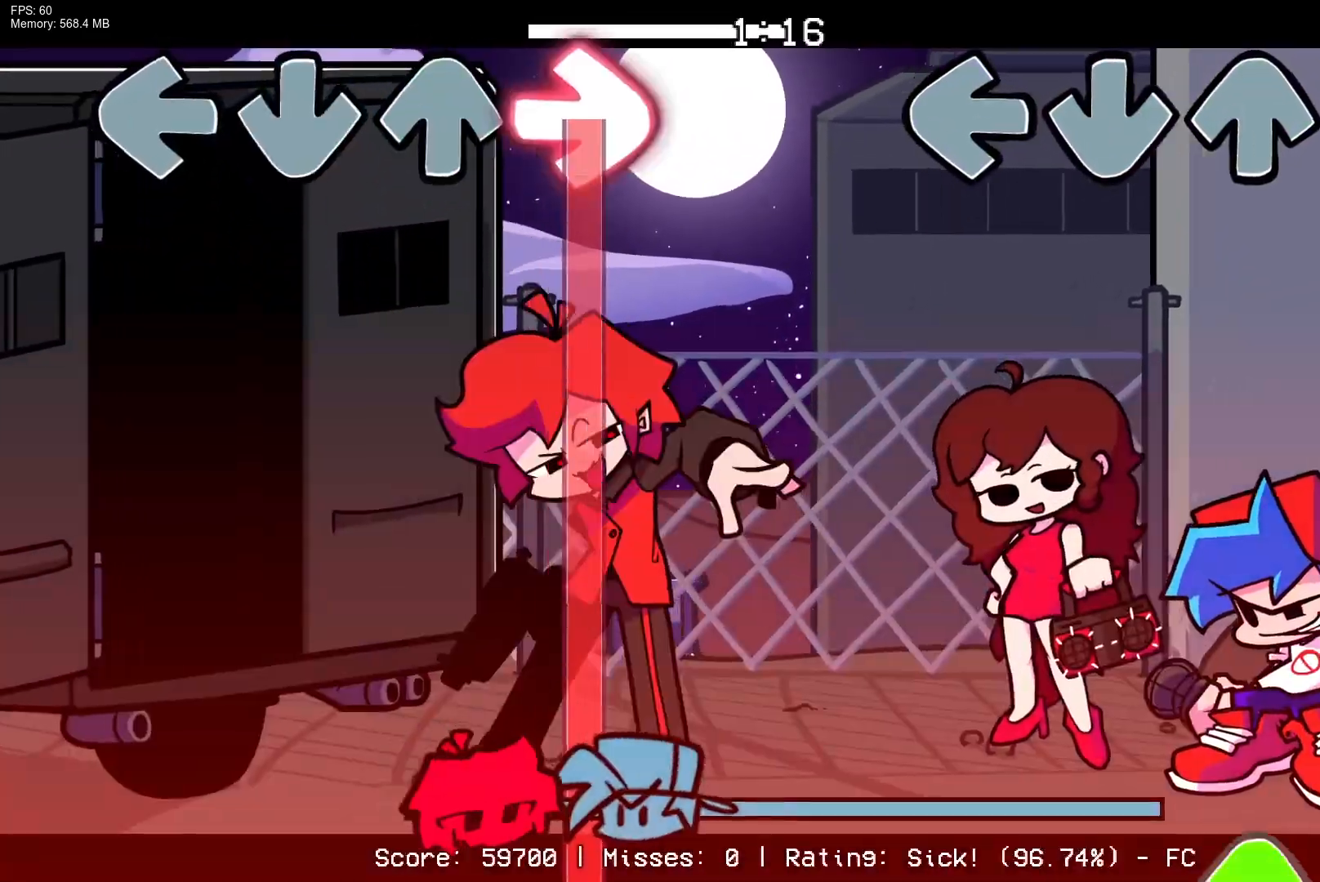
{"buttons": ["R1"], "events": [[350, "R1", "down"]]}
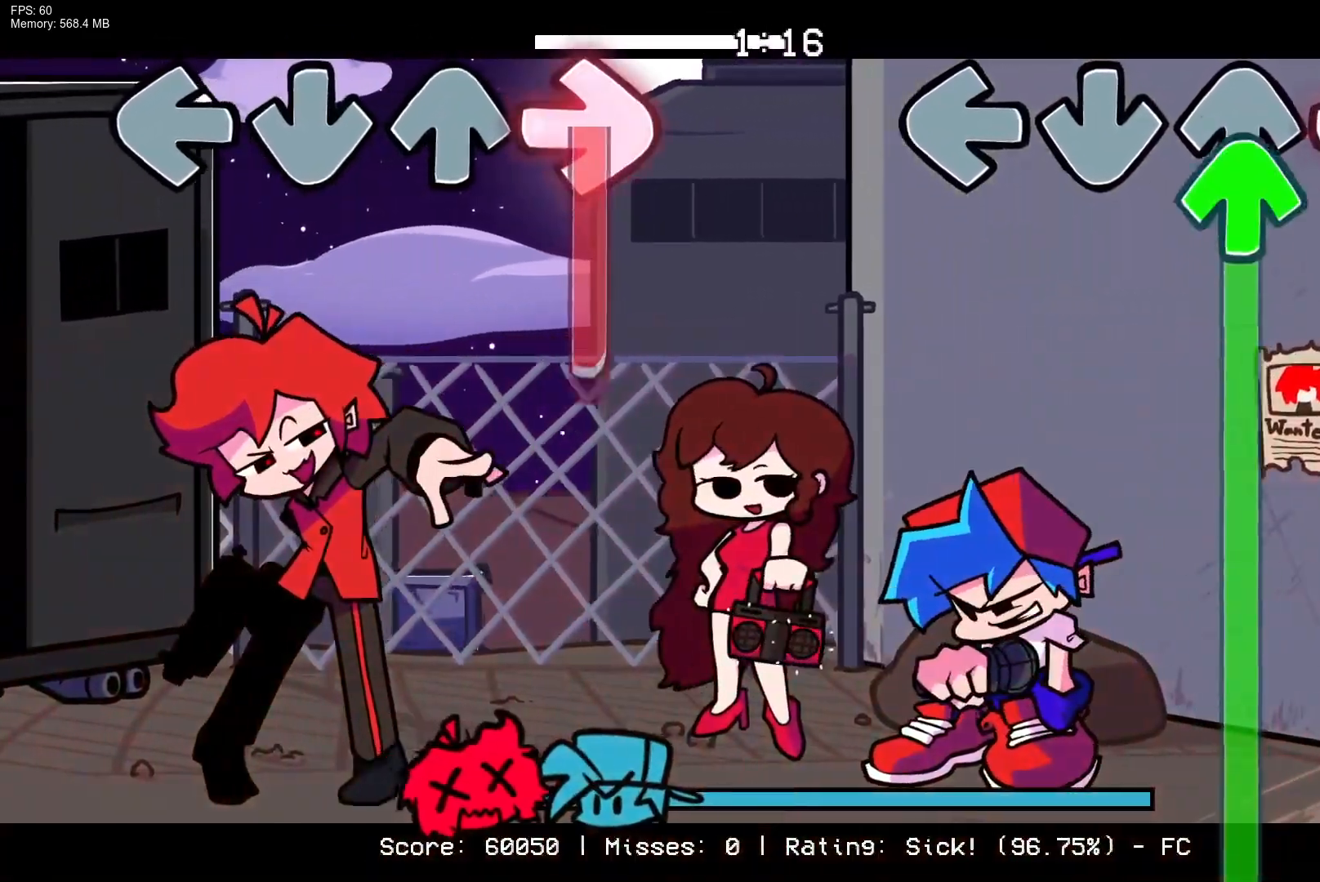
{"buttons": ["DPAD_UP"], "events": [[33, "DPAD_UP", "down"], [50, "R1", "up"]]}
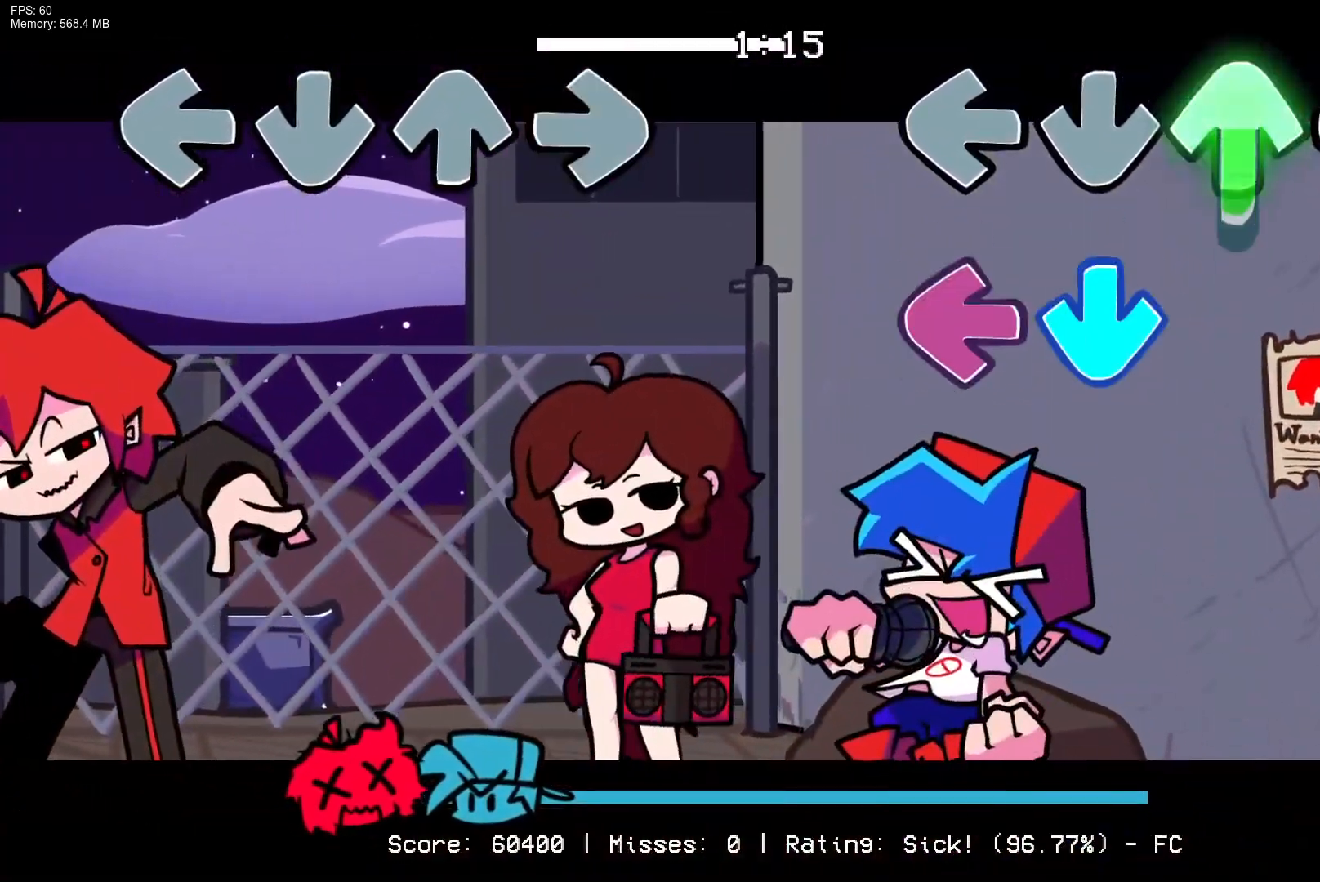
{"buttons": [], "events": [[133, "CROSS", "down"], [133, "L1", "down"], [167, "DPAD_UP", "up"], [300, "CROSS", "up"], [300, "L1", "up"]]}
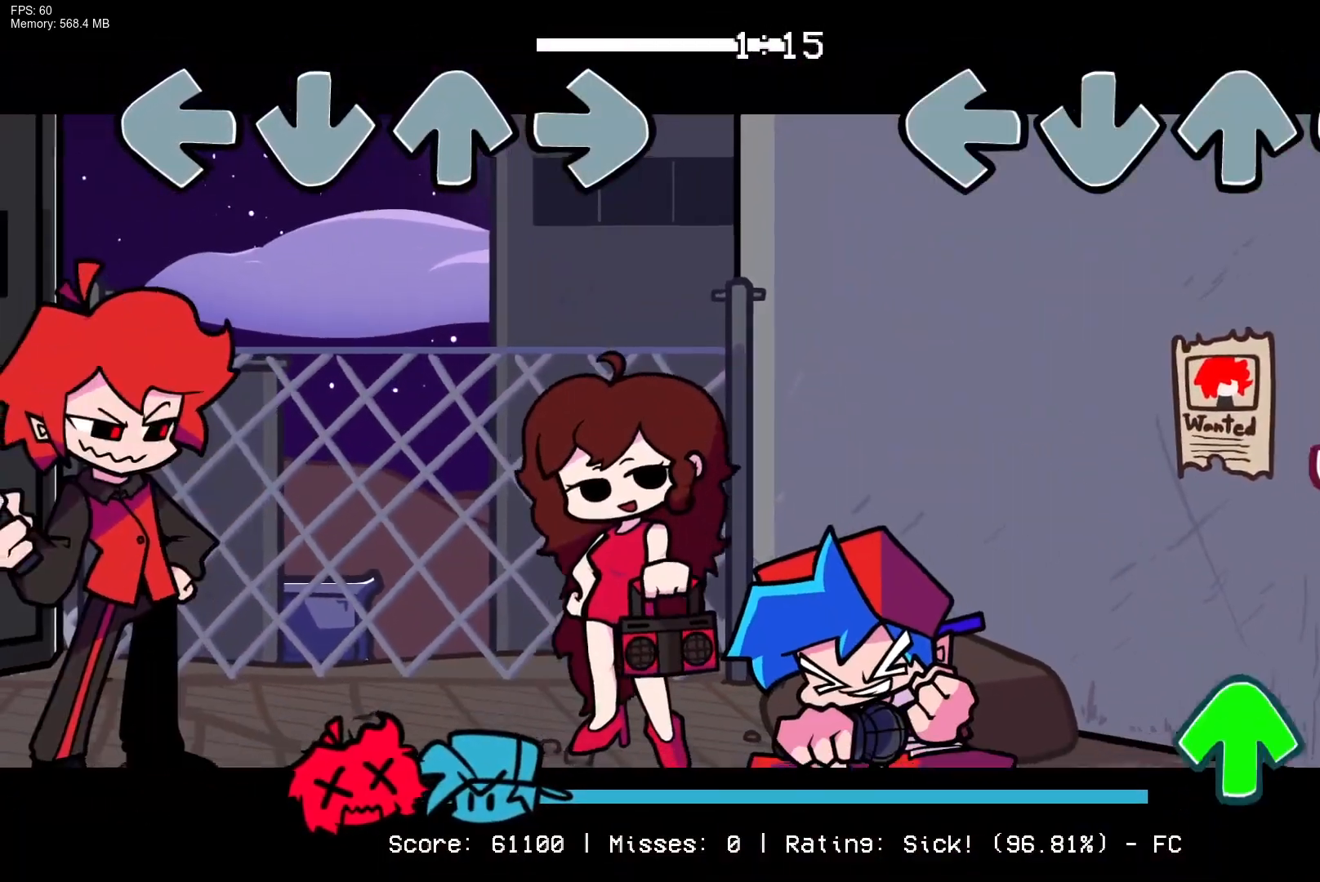
{"buttons": ["DPAD_UP"], "events": [[250, "R1", "down"], [467, "DPAD_UP", "down"], [467, "R1", "up"]]}
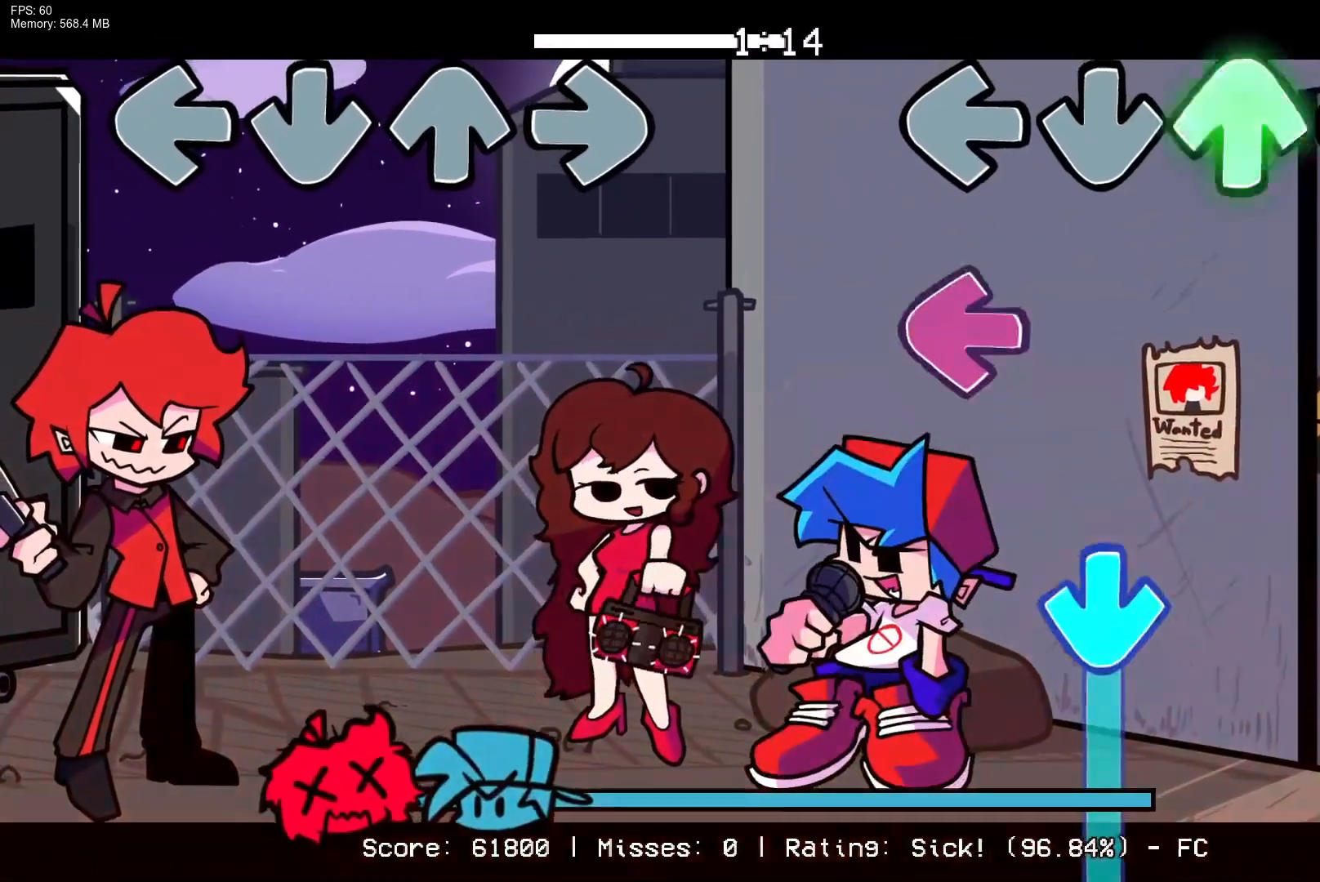
{"buttons": ["CROSS", "R1"], "events": [[17, "DPAD_UP", "up"], [150, "L1", "down"], [283, "L1", "up"], [333, "CROSS", "down"], [367, "R1", "down"]]}
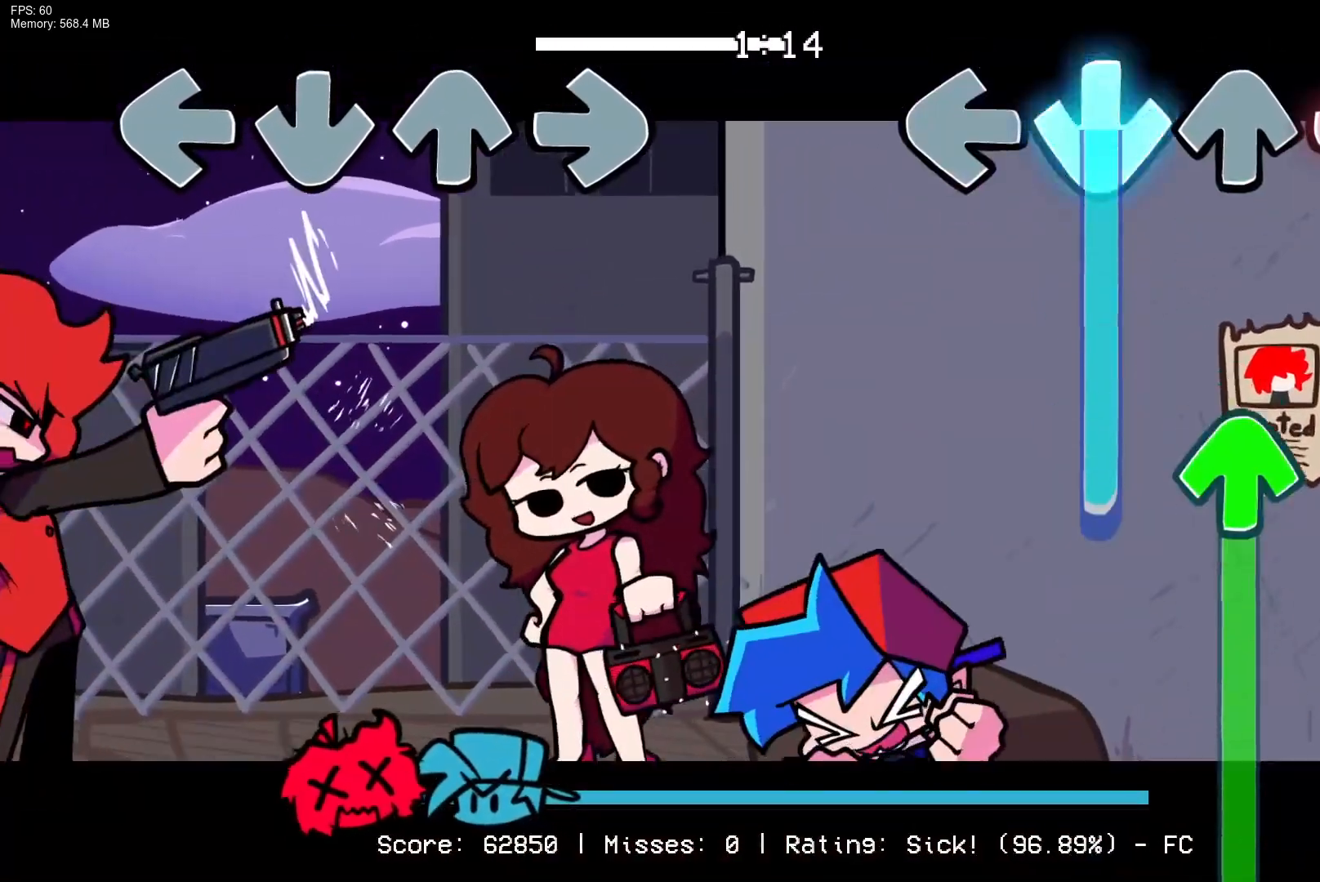
{"buttons": ["DPAD_UP"], "events": [[267, "DPAD_UP", "down"], [383, "CROSS", "up"], [383, "R1", "up"]]}
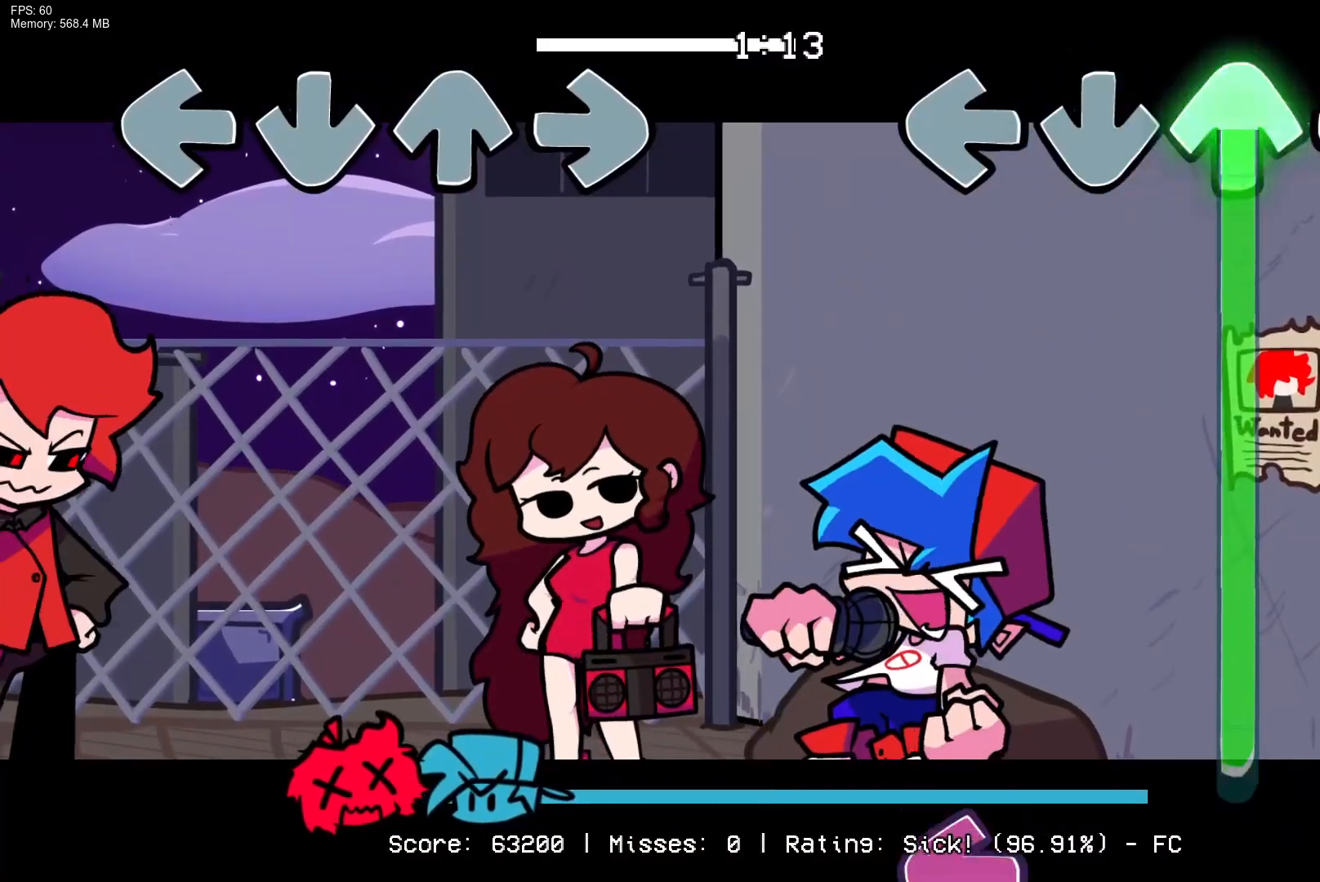
{"buttons": ["DPAD_UP"], "events": []}
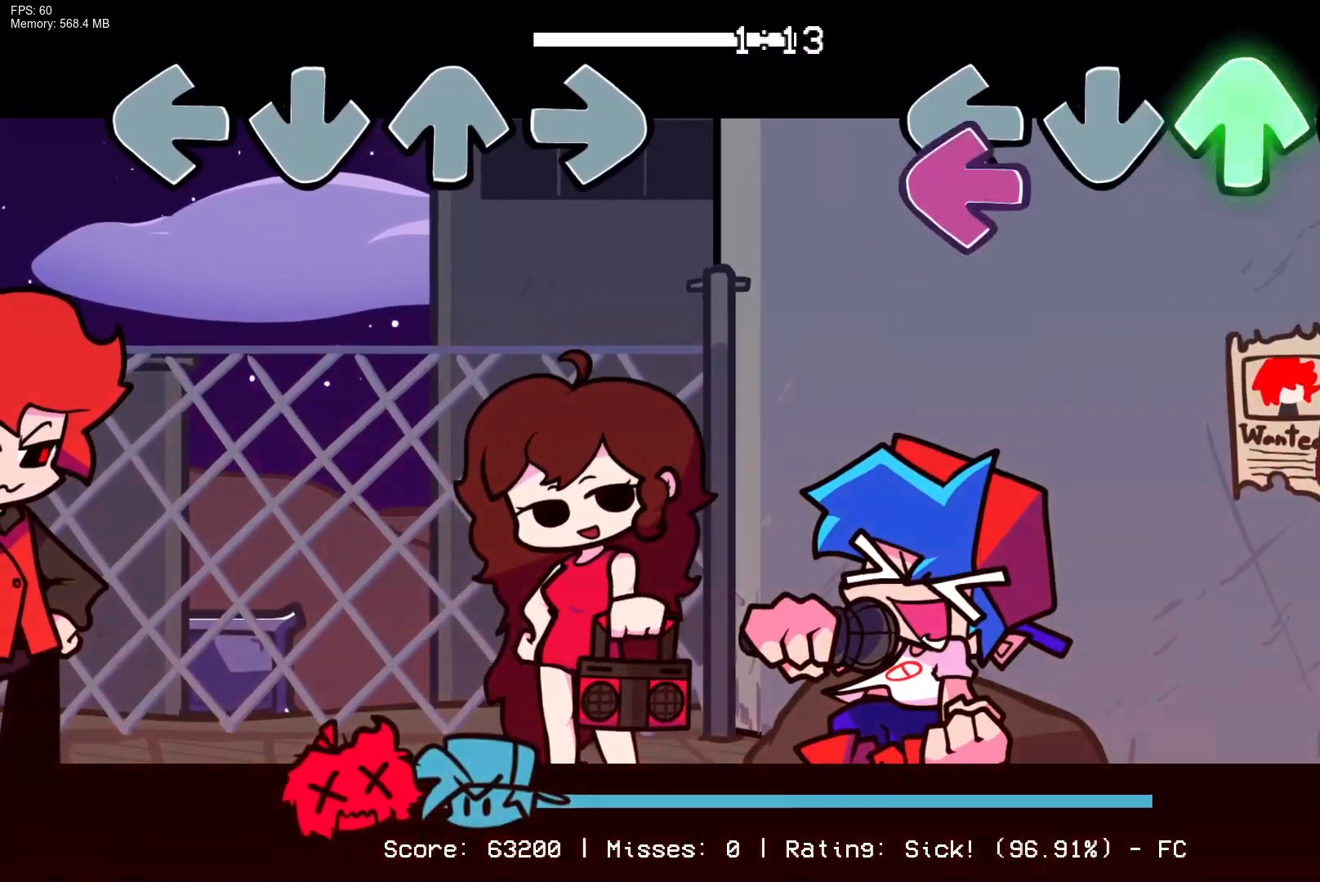
{"buttons": [], "events": [[50, "L1", "down"], [67, "DPAD_UP", "up"], [167, "L1", "up"], [217, "R1", "down"], [400, "R1", "up"]]}
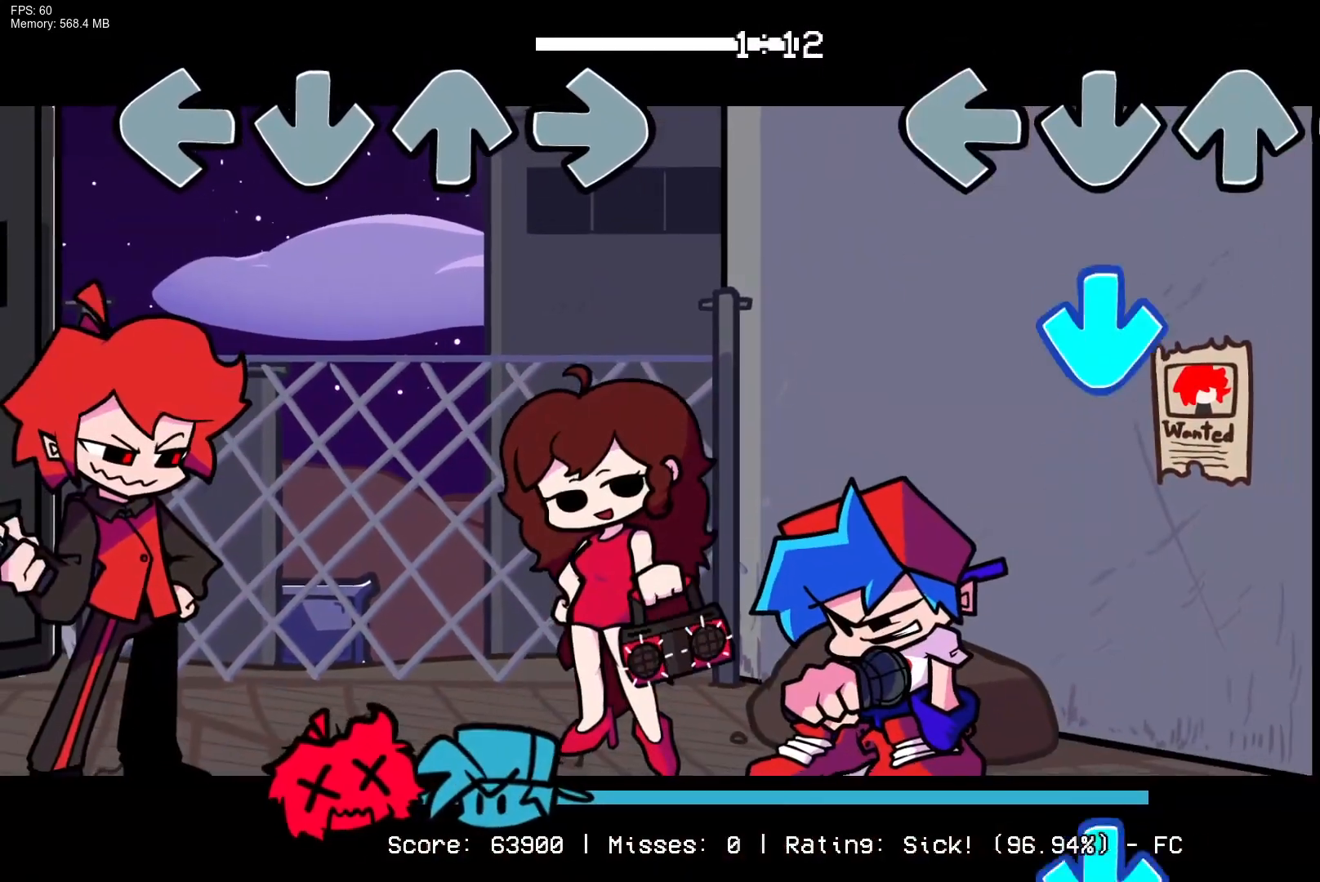
{"buttons": [], "events": [[150, "CROSS", "down"], [267, "CROSS", "up"]]}
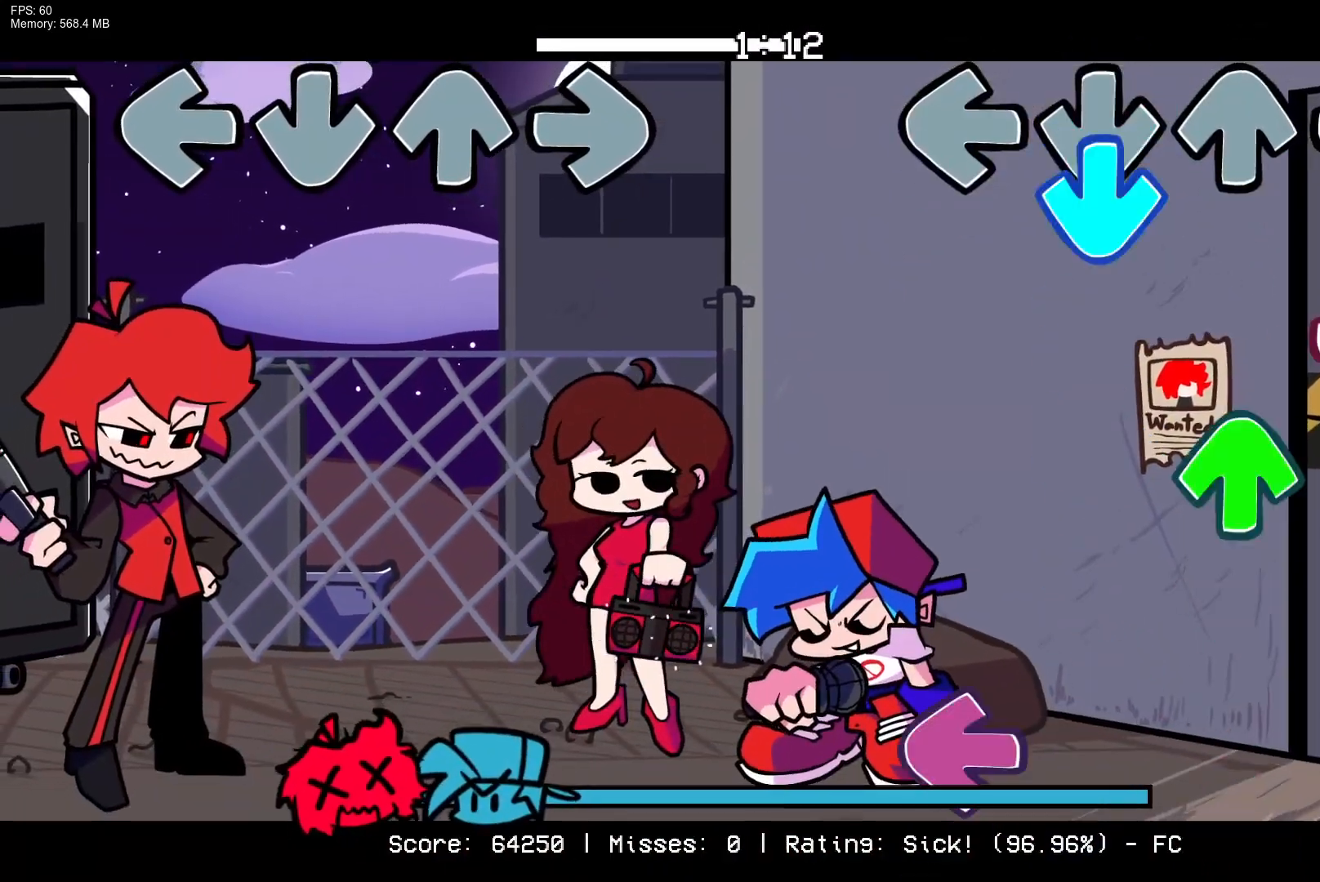
{"buttons": ["L1"], "events": [[50, "CROSS", "down"], [117, "R1", "down"], [200, "CROSS", "up"], [250, "DPAD_UP", "down"], [300, "R1", "up"], [333, "DPAD_UP", "up"], [450, "L1", "down"]]}
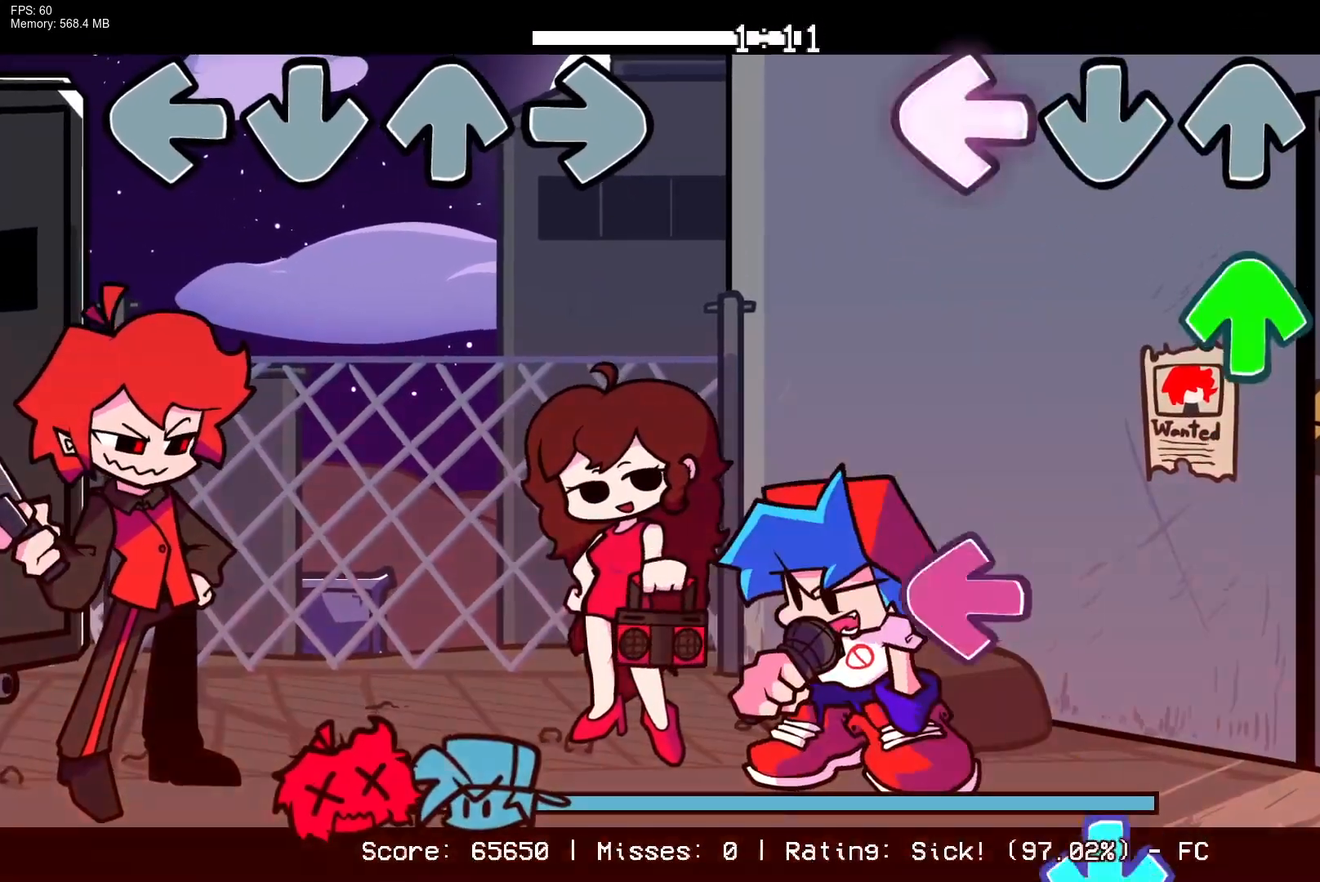
{"buttons": [], "events": [[100, "L1", "up"], [150, "DPAD_UP", "down"], [217, "DPAD_UP", "up"], [367, "L1", "down"], [483, "L1", "up"]]}
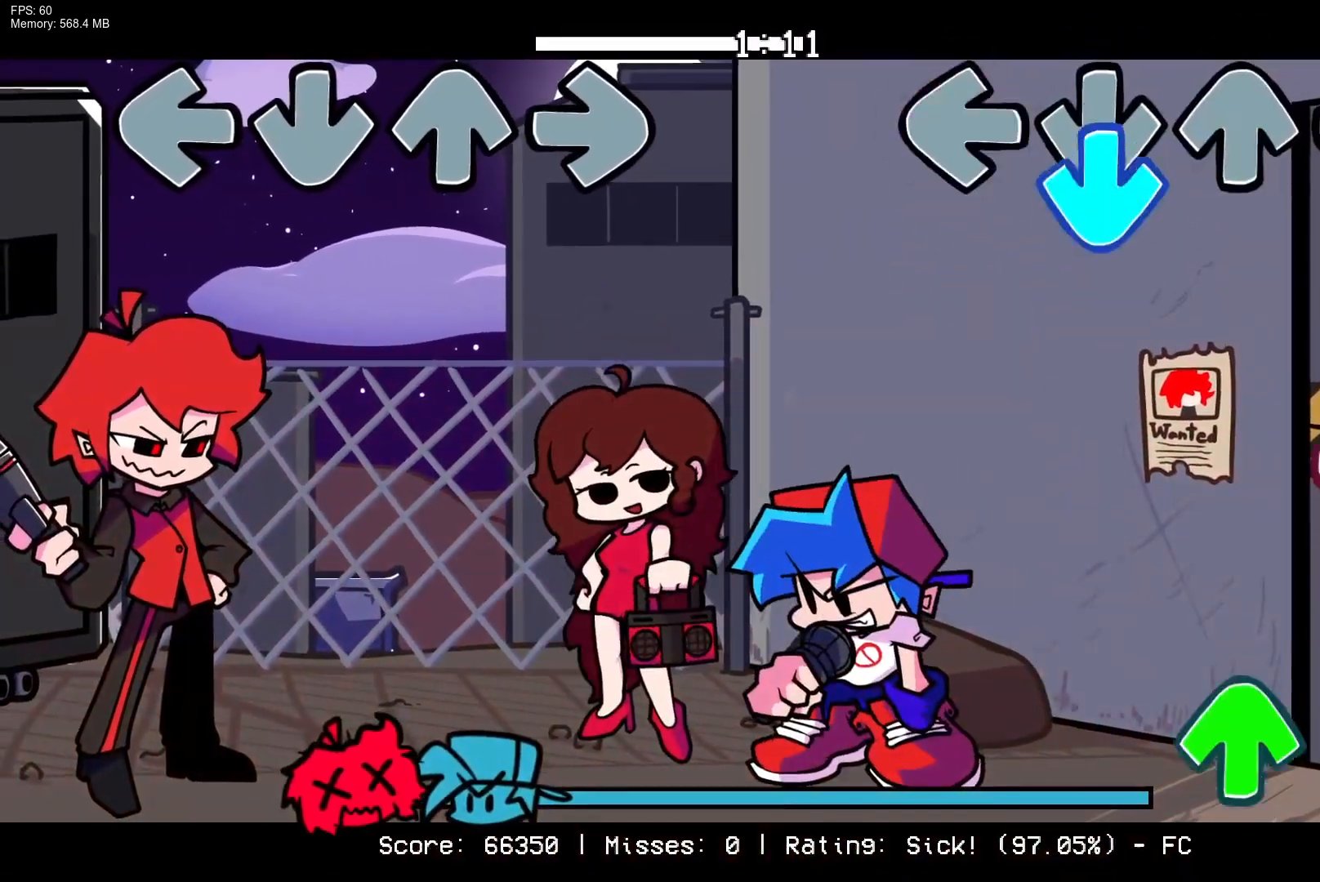
{"buttons": ["DPAD_UP"], "events": [[67, "CROSS", "down"], [233, "CROSS", "up"], [250, "R1", "down"], [400, "R1", "up"], [450, "DPAD_UP", "down"]]}
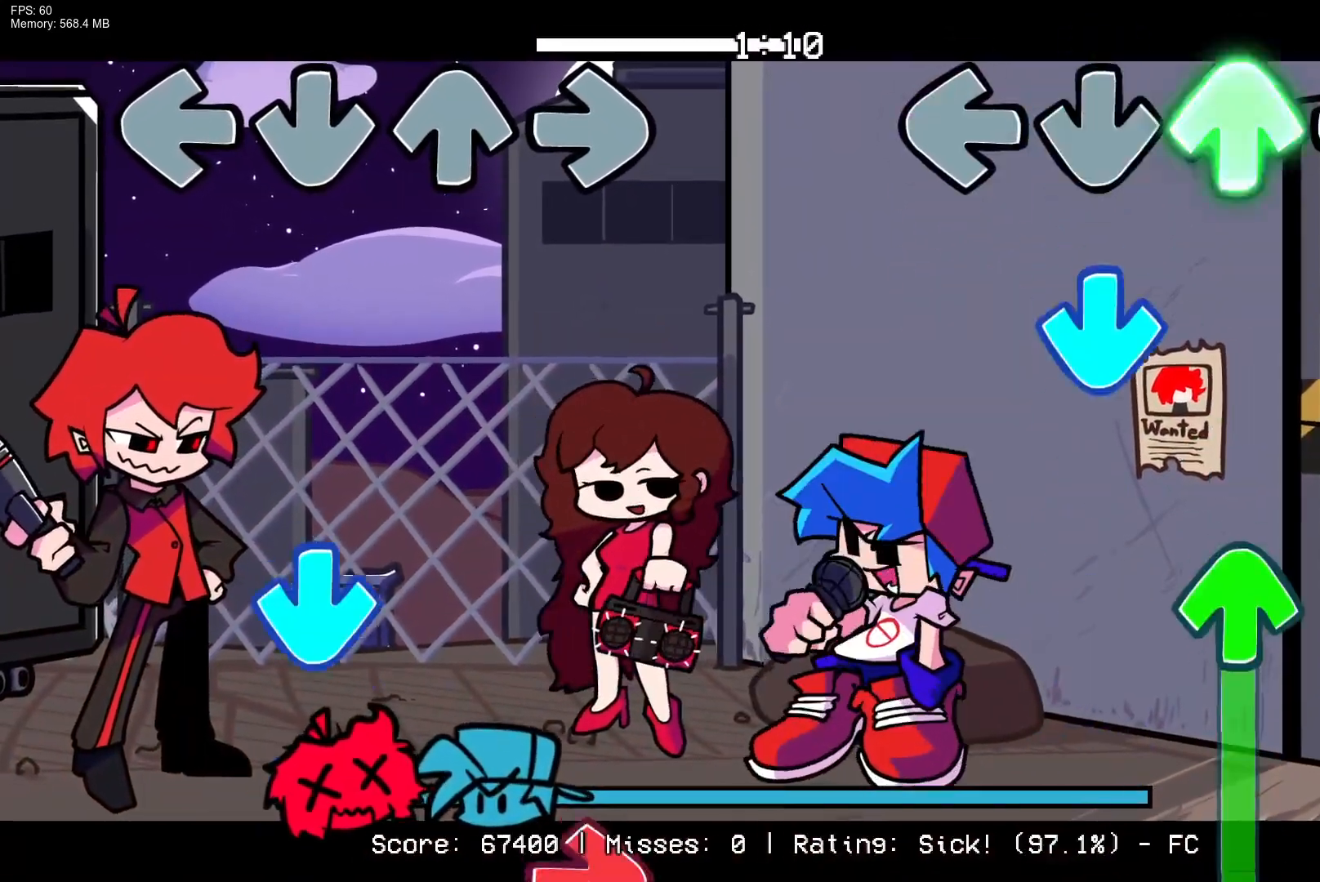
{"buttons": ["DPAD_UP"], "events": [[67, "DPAD_UP", "up"], [150, "CROSS", "down"], [317, "CROSS", "up"], [333, "DPAD_UP", "down"]]}
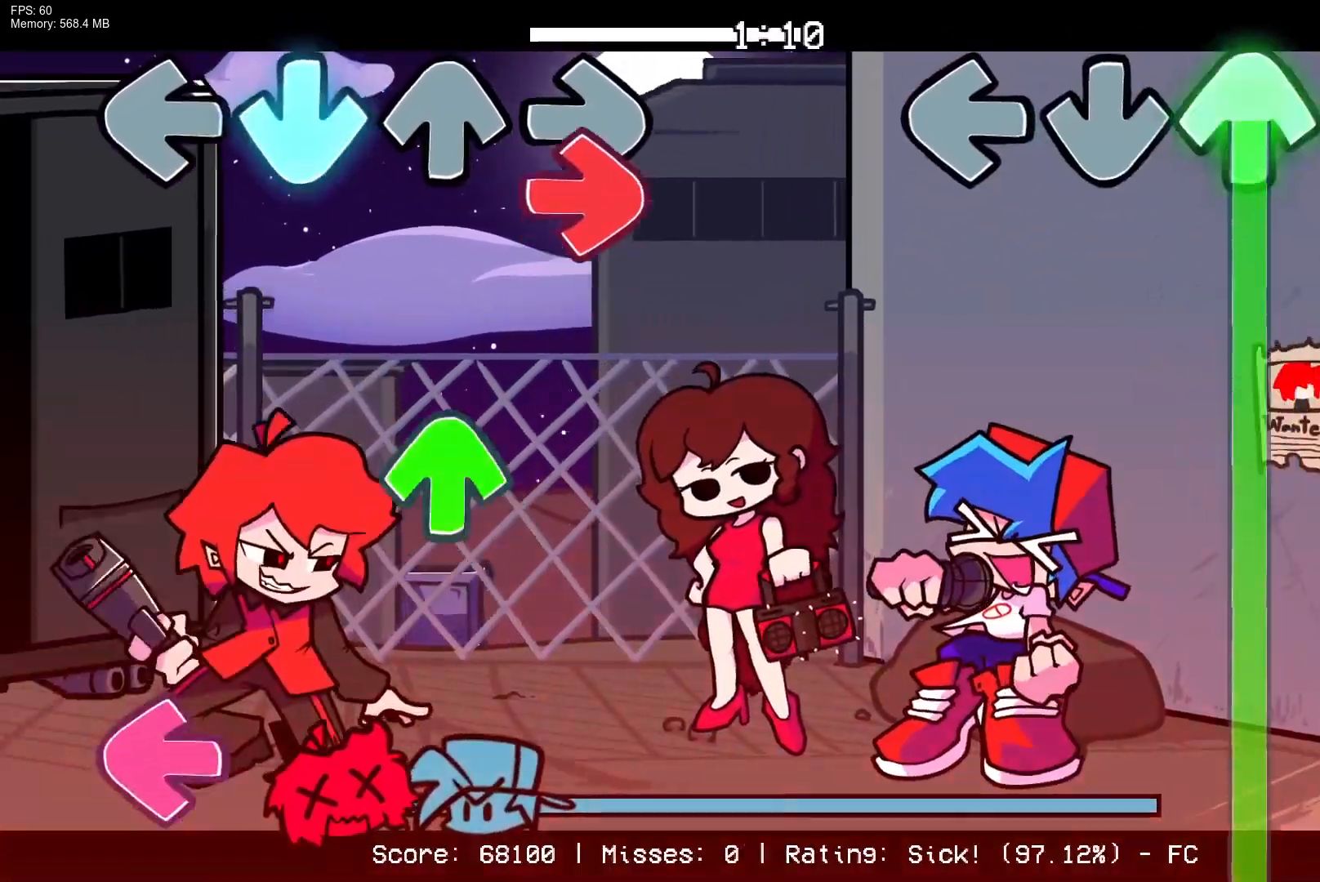
{"buttons": ["DPAD_UP"], "events": []}
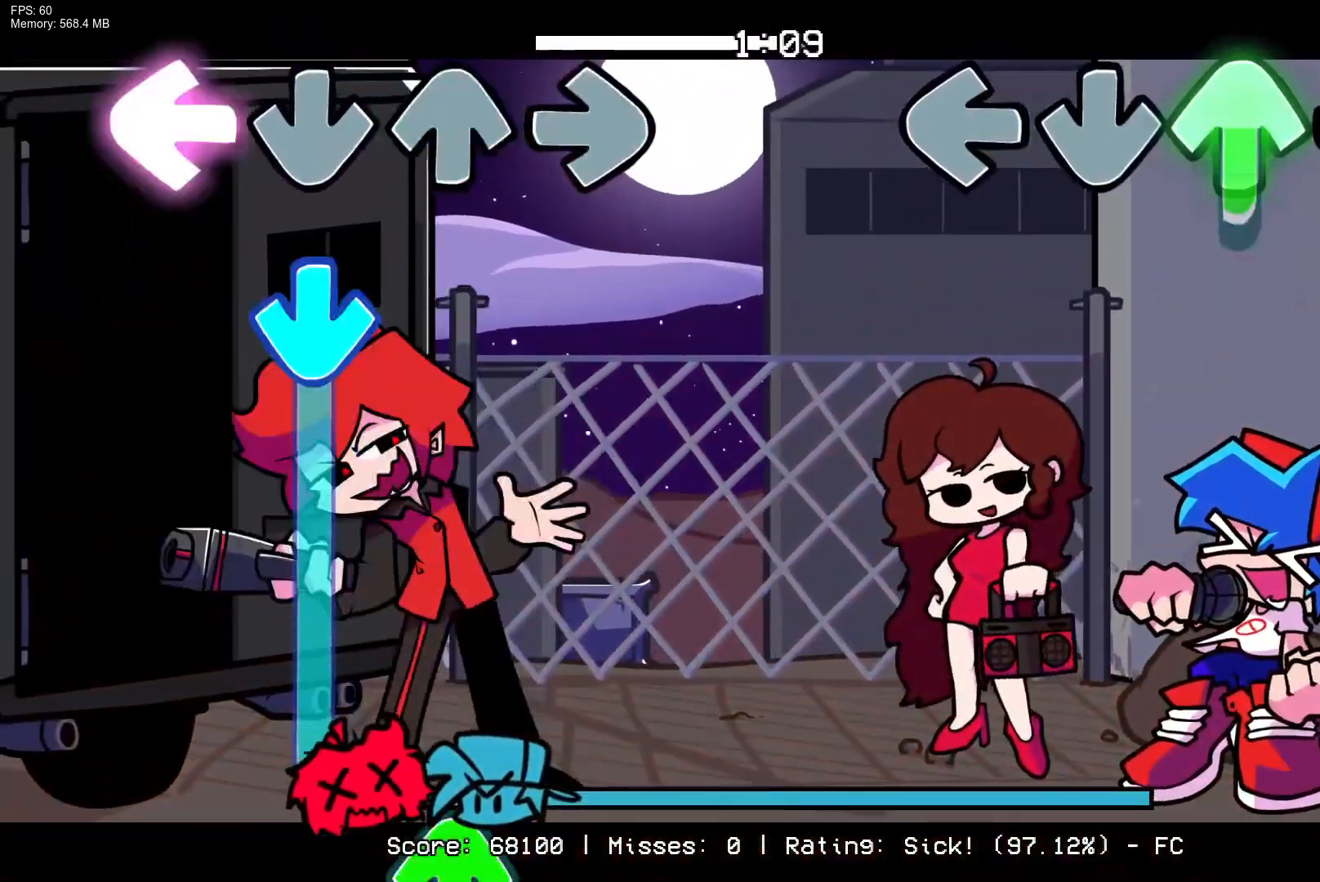
{"buttons": ["DPAD_UP"], "events": []}
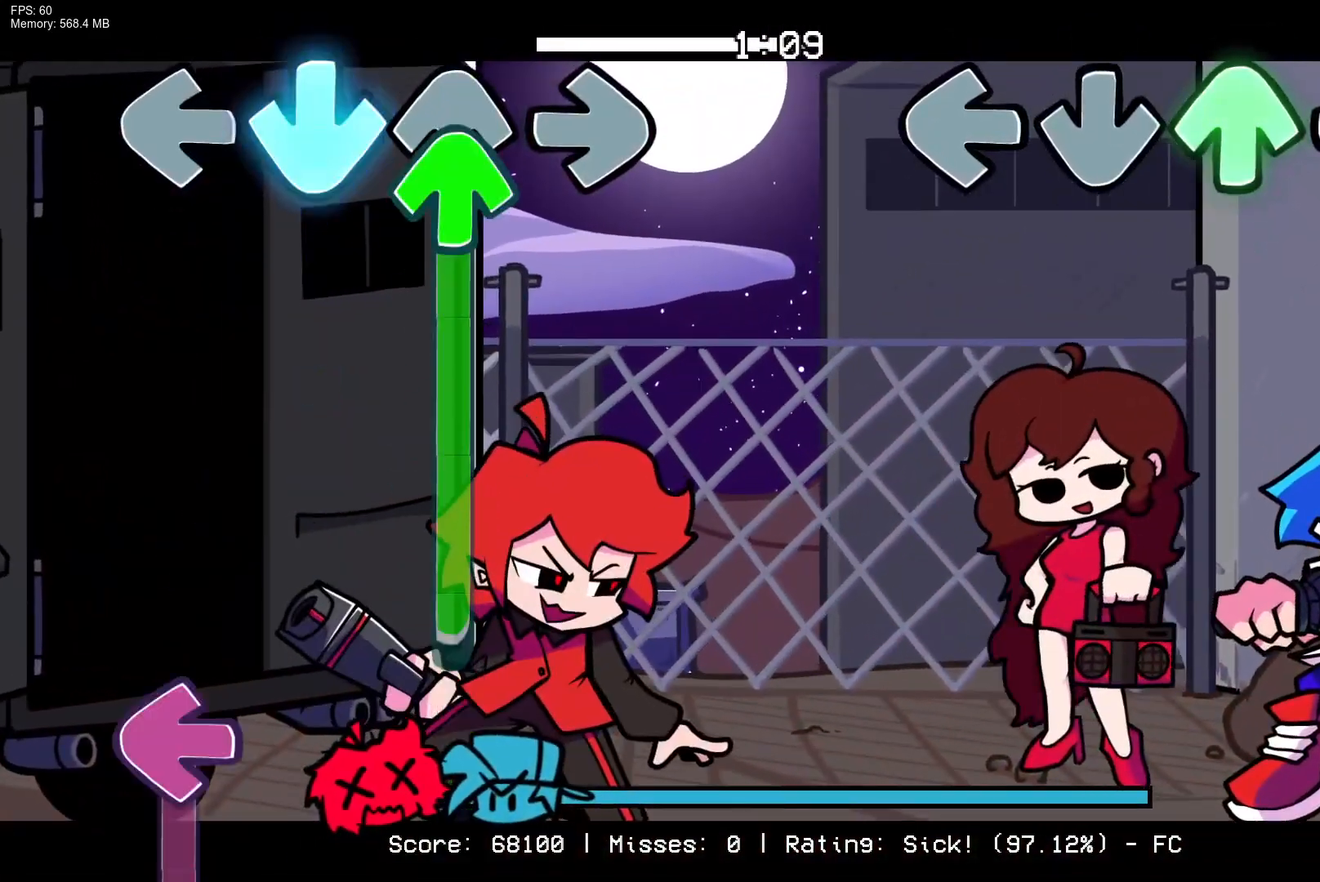
{"buttons": [], "events": [[33, "DPAD_UP", "up"]]}
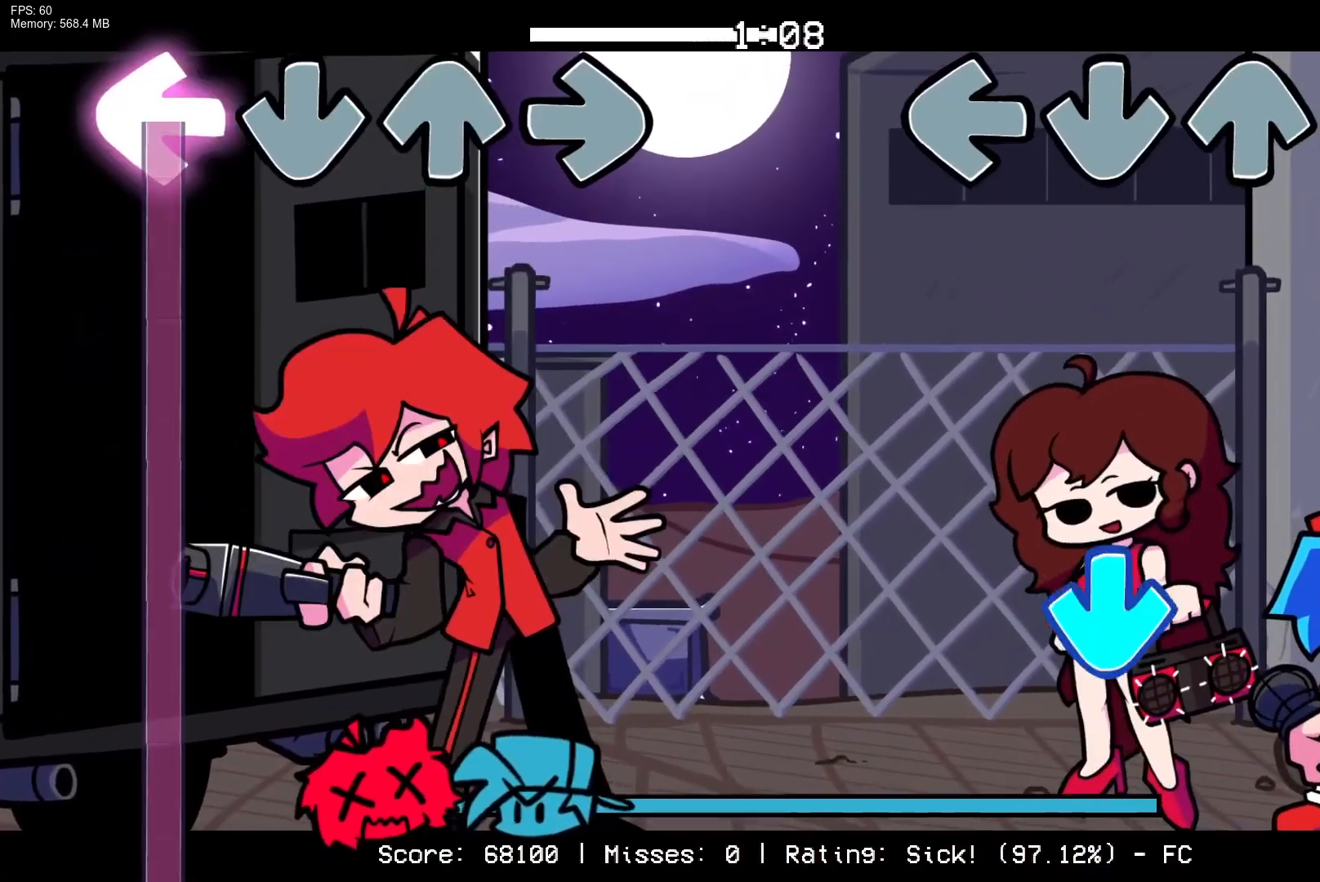
{"buttons": ["CROSS"], "events": [[350, "CROSS", "down"]]}
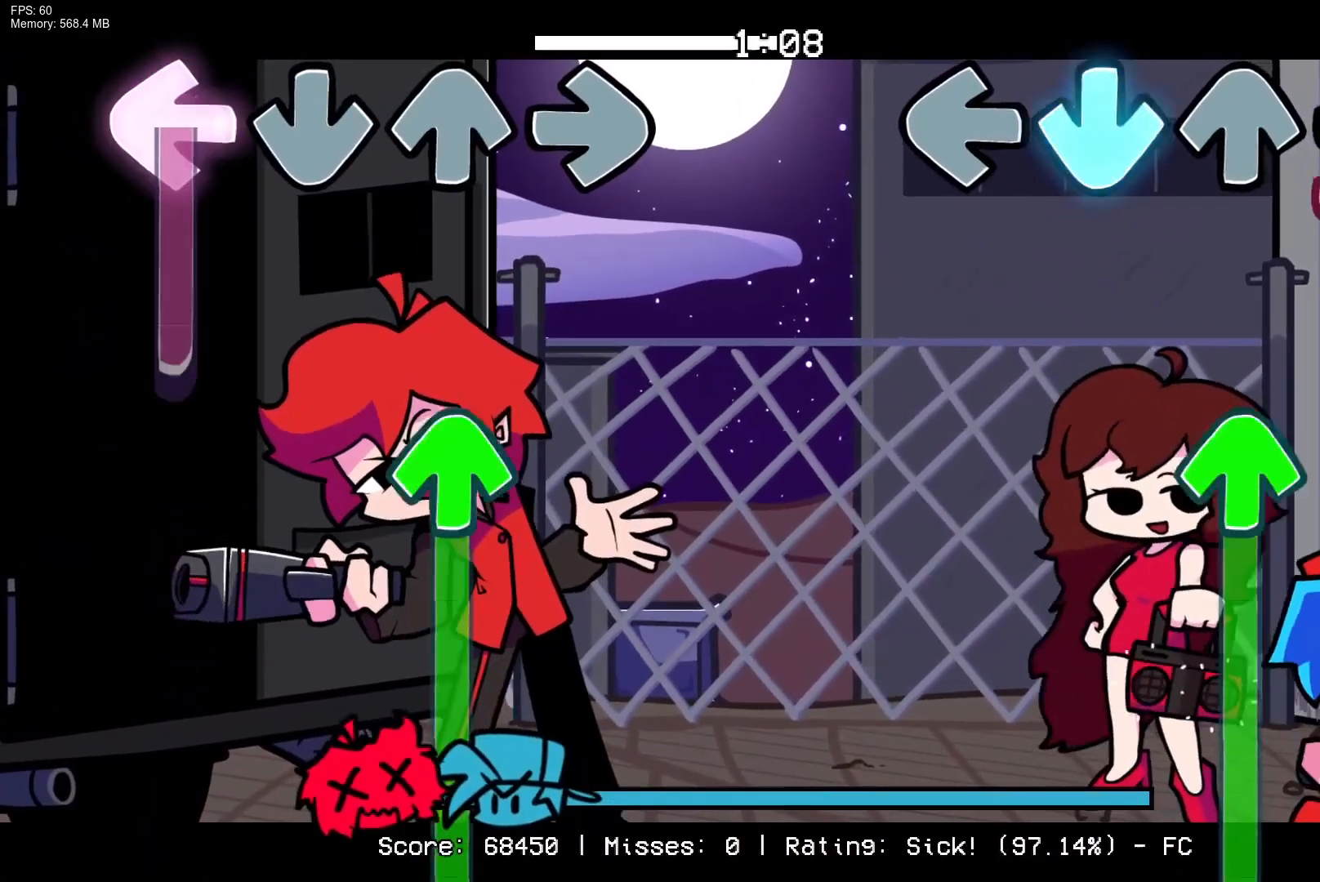
{"buttons": ["DPAD_UP"], "events": [[33, "R1", "down"], [50, "CROSS", "up"], [233, "R1", "up"], [267, "DPAD_UP", "down"]]}
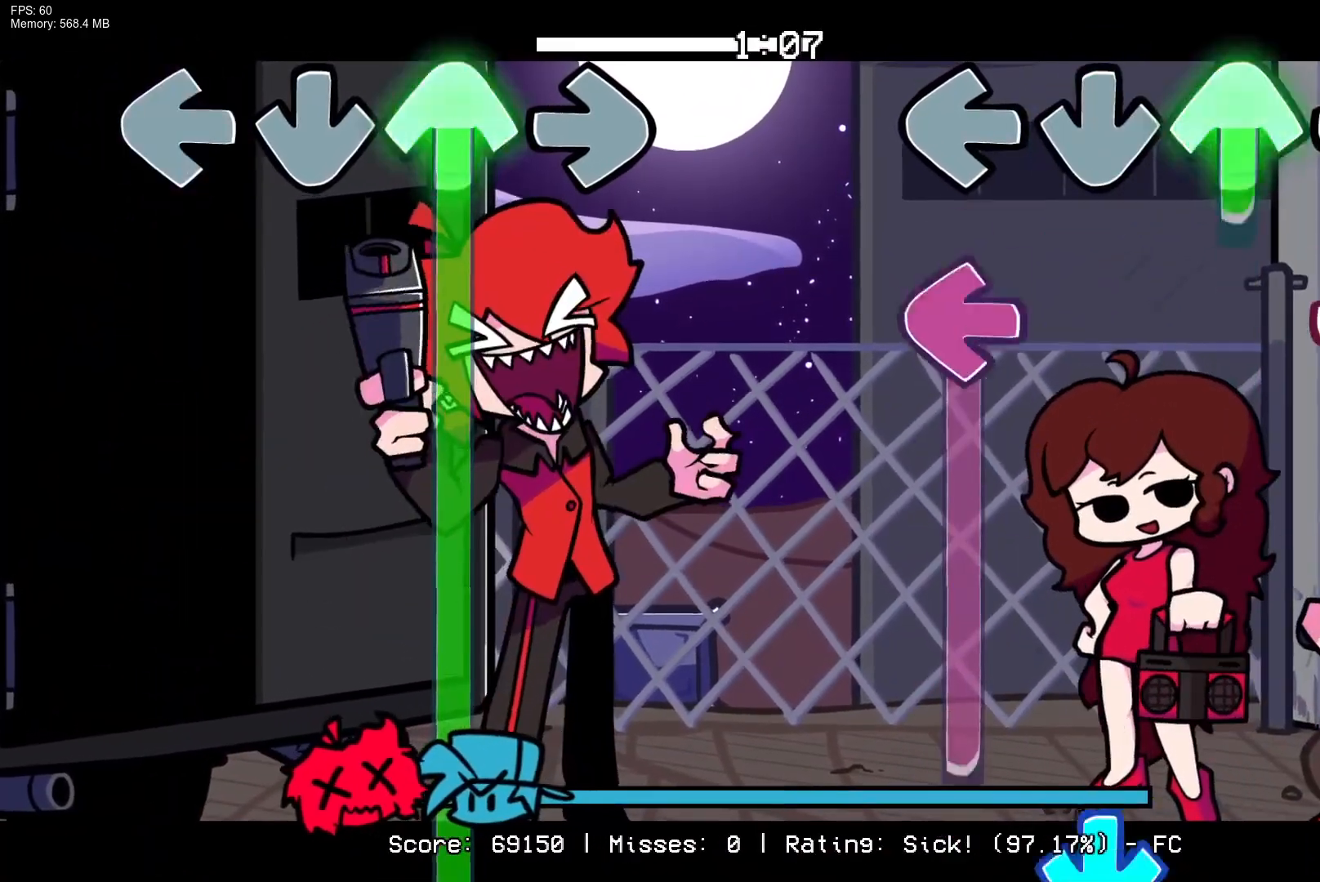
{"buttons": ["L1", "R1"], "events": [[150, "R1", "down"], [167, "L1", "down"], [217, "DPAD_UP", "up"], [417, "L2", "down"], [467, "L2", "up"]]}
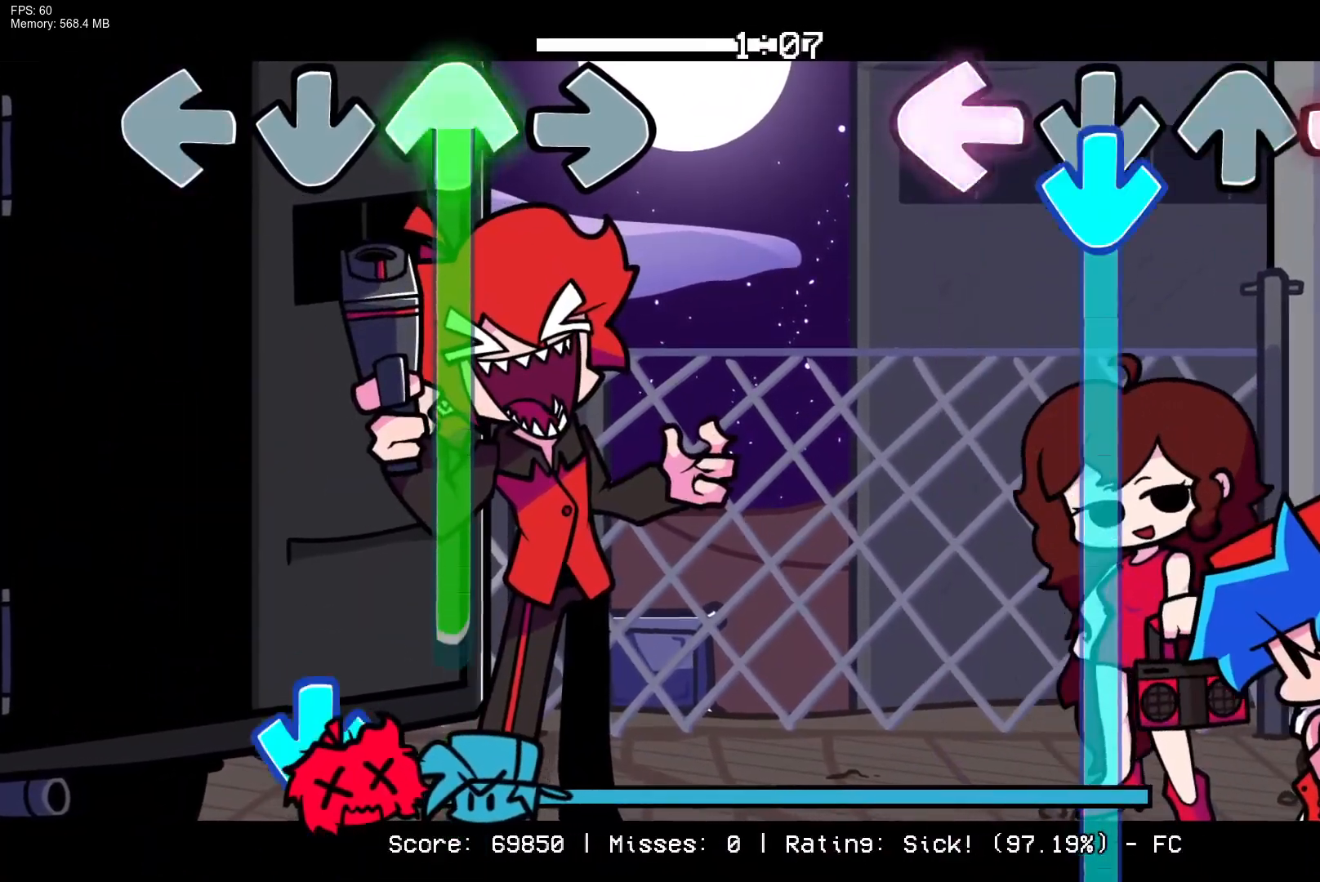
{"buttons": ["CROSS"], "events": [[50, "CROSS", "down"], [117, "R1", "up"], [133, "L1", "up"]]}
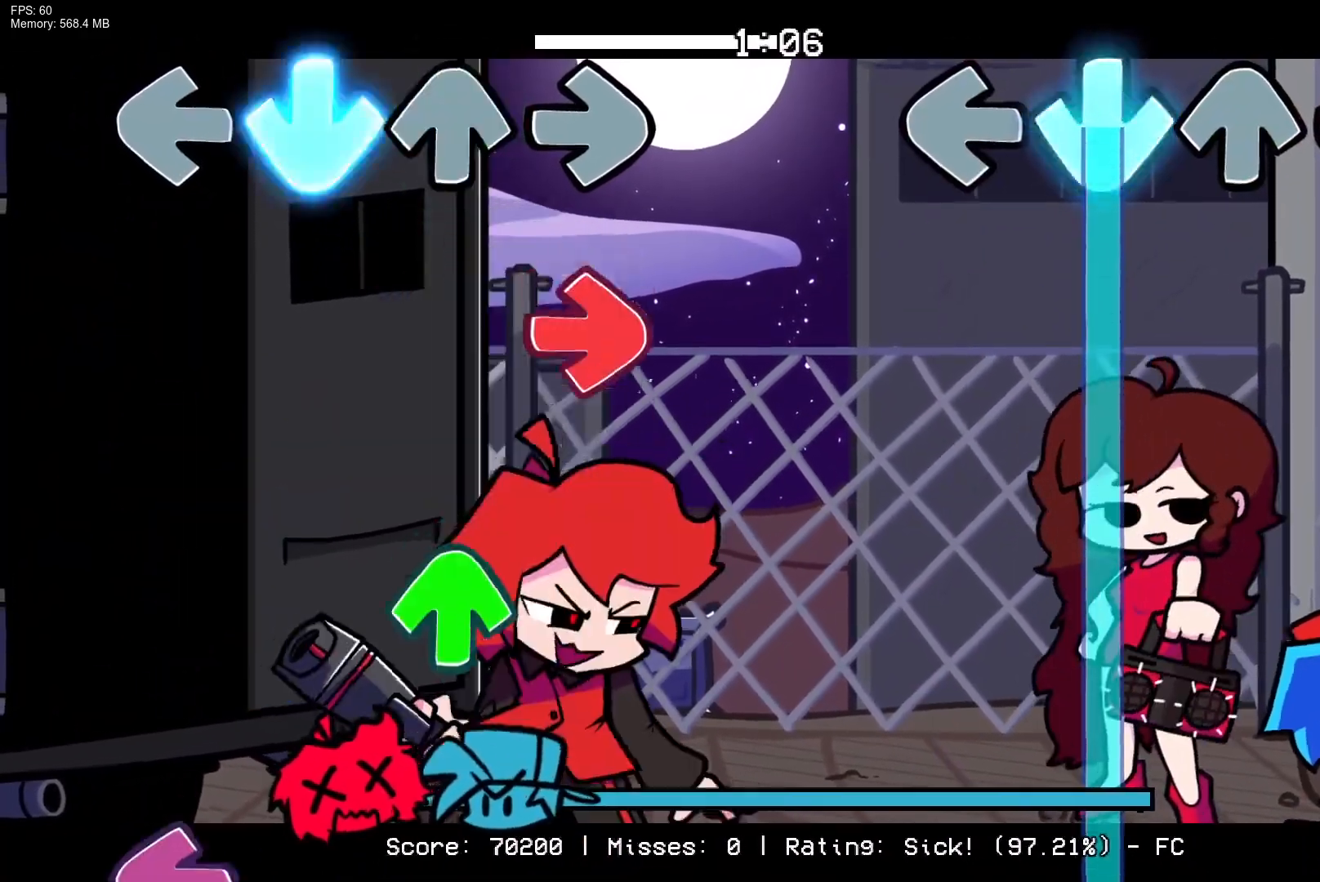
{"buttons": ["CROSS"], "events": []}
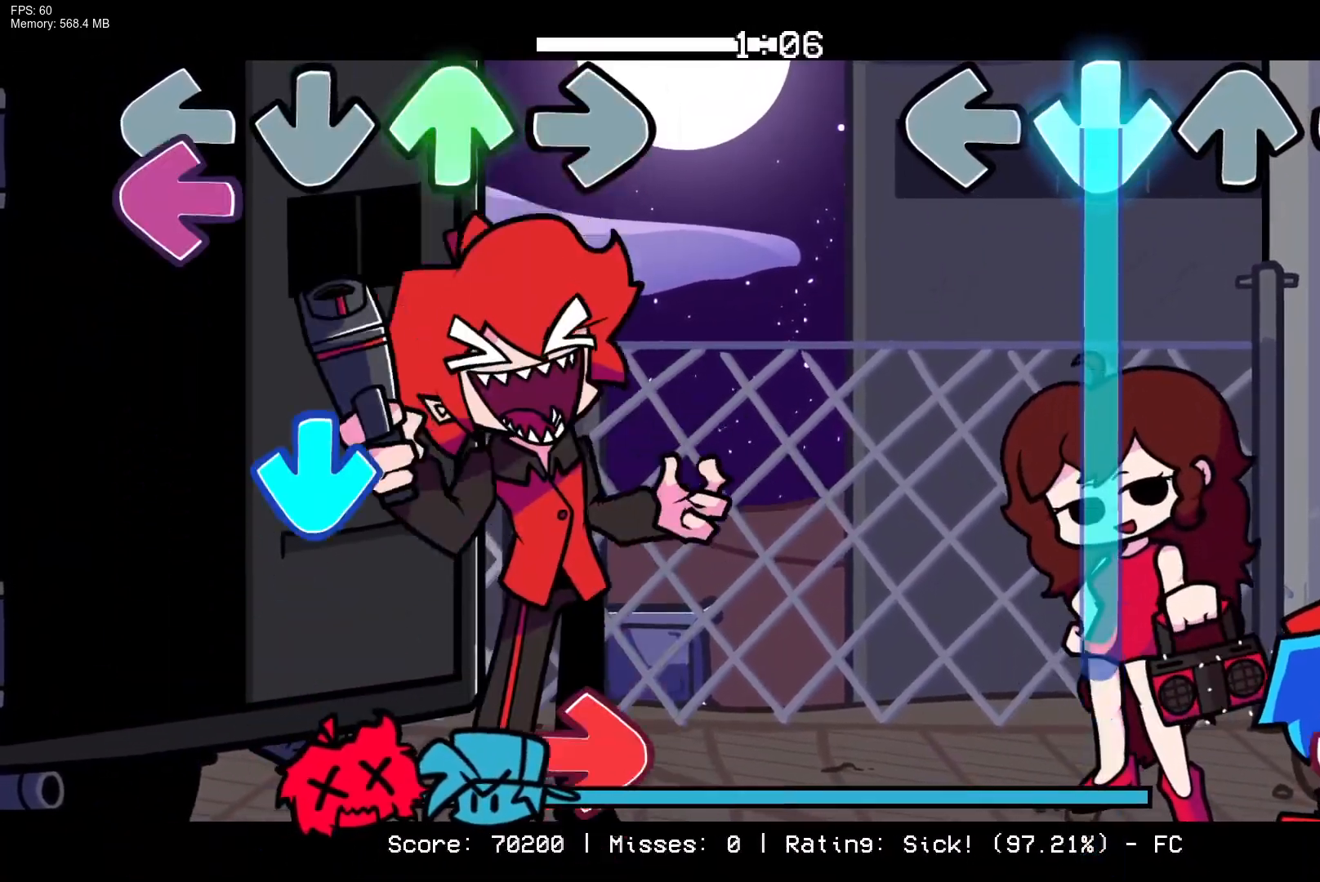
{"buttons": ["CROSS", "R1"], "events": [[467, "R1", "down"]]}
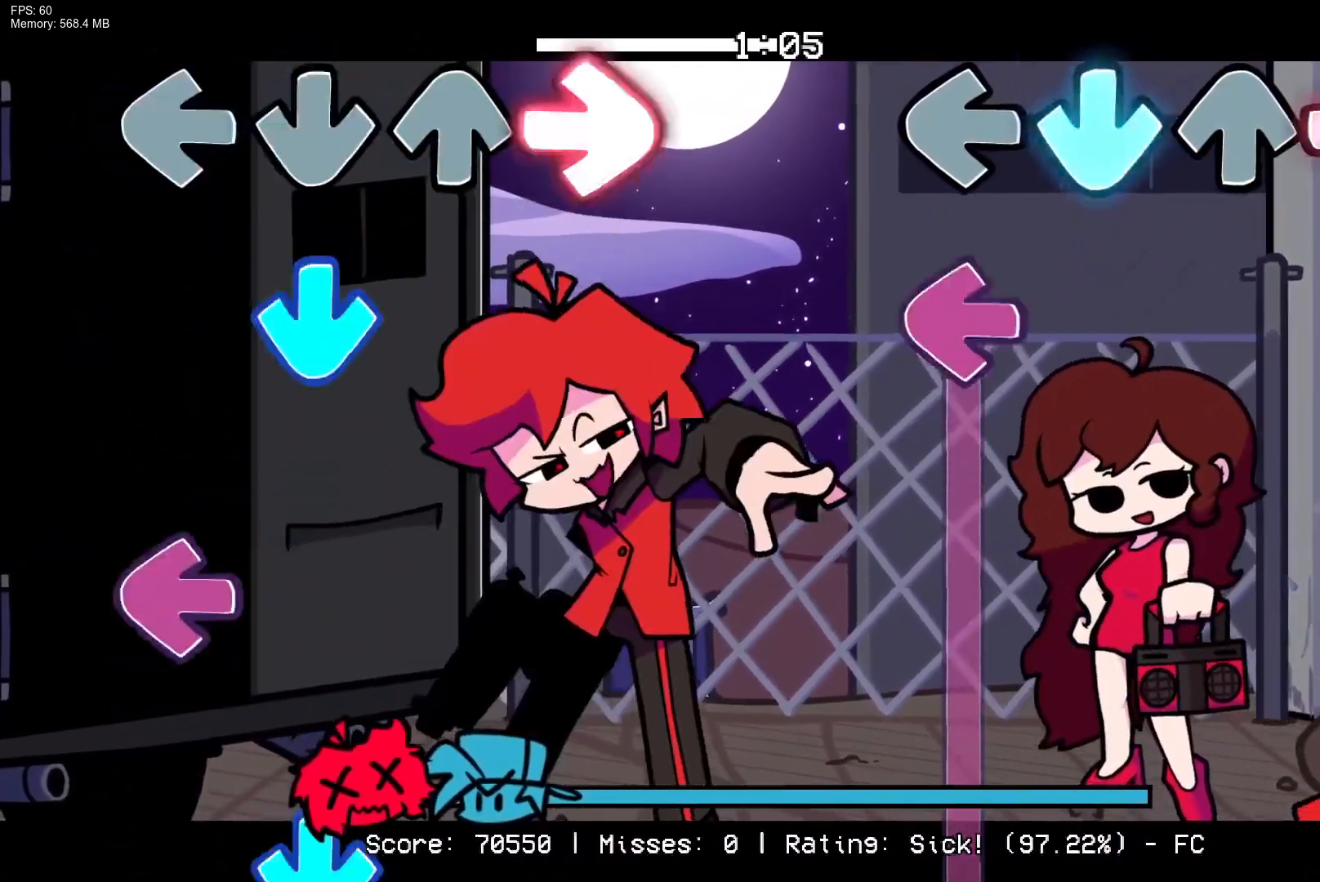
{"buttons": ["L1"], "events": [[33, "CROSS", "up"], [117, "R1", "up"], [133, "L1", "down"]]}
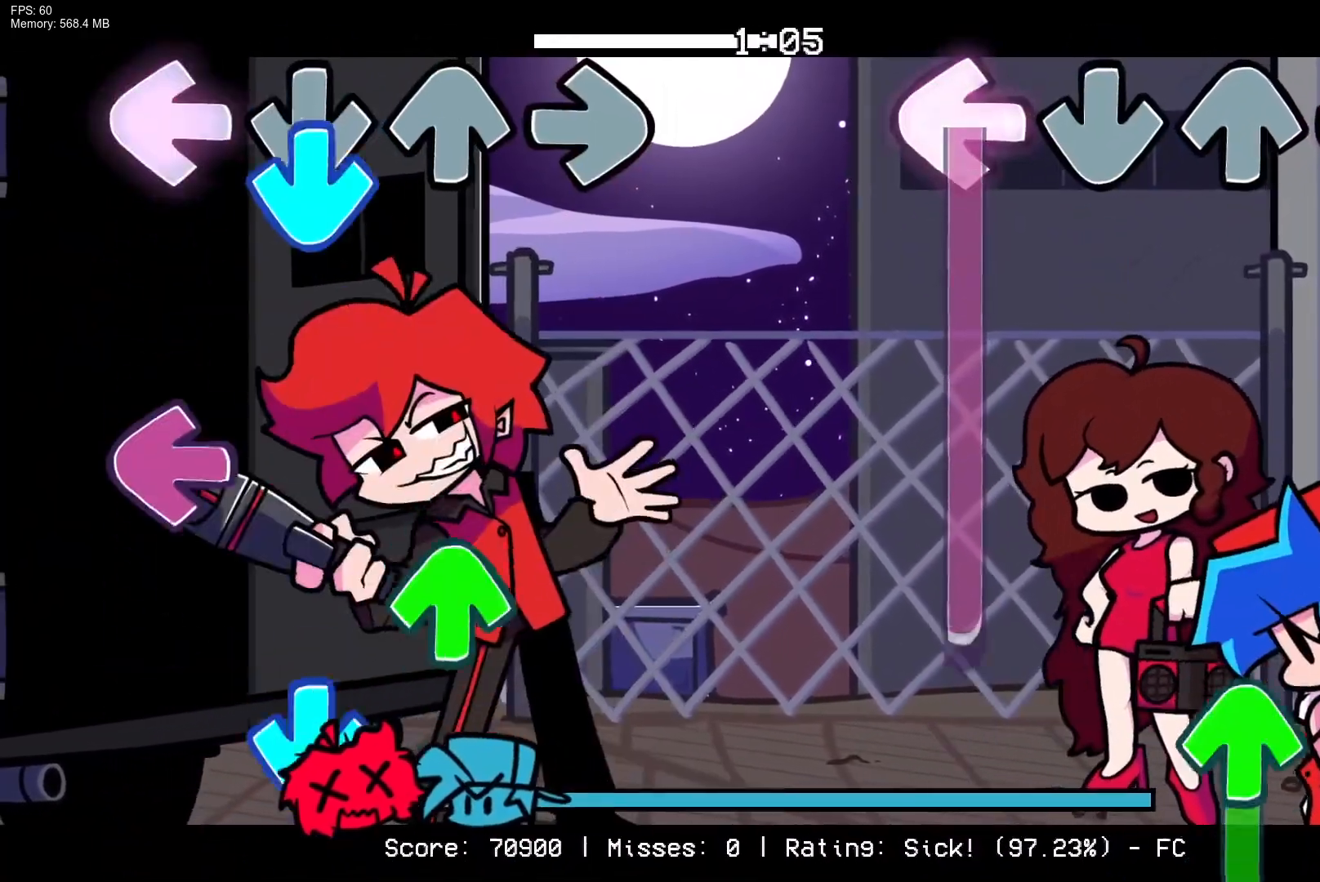
{"buttons": ["DPAD_UP"], "events": [[450, "DPAD_UP", "down"], [467, "L1", "up"]]}
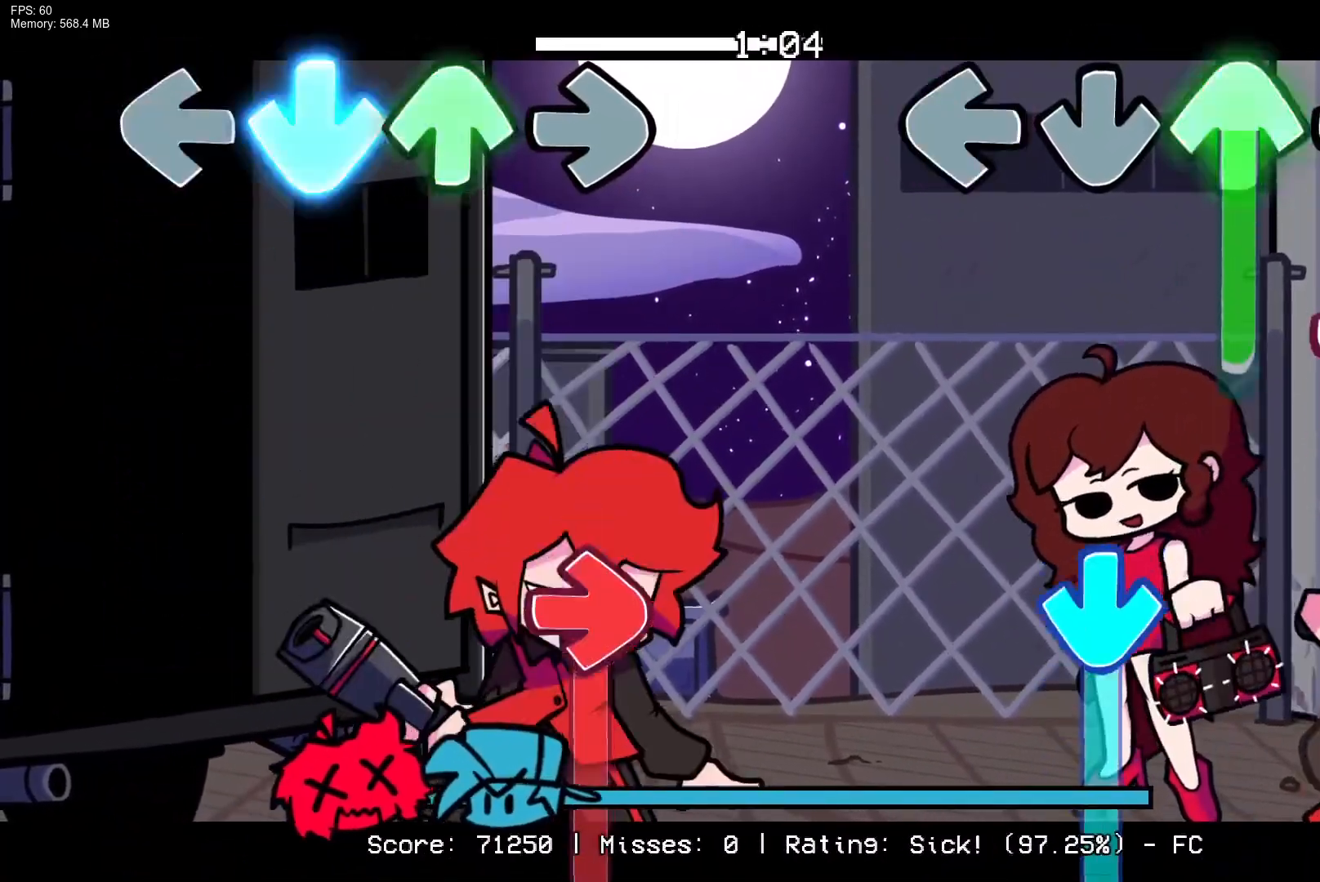
{"buttons": ["CROSS"], "events": [[150, "R1", "down"], [350, "CROSS", "down"], [433, "DPAD_UP", "up"], [450, "R1", "up"]]}
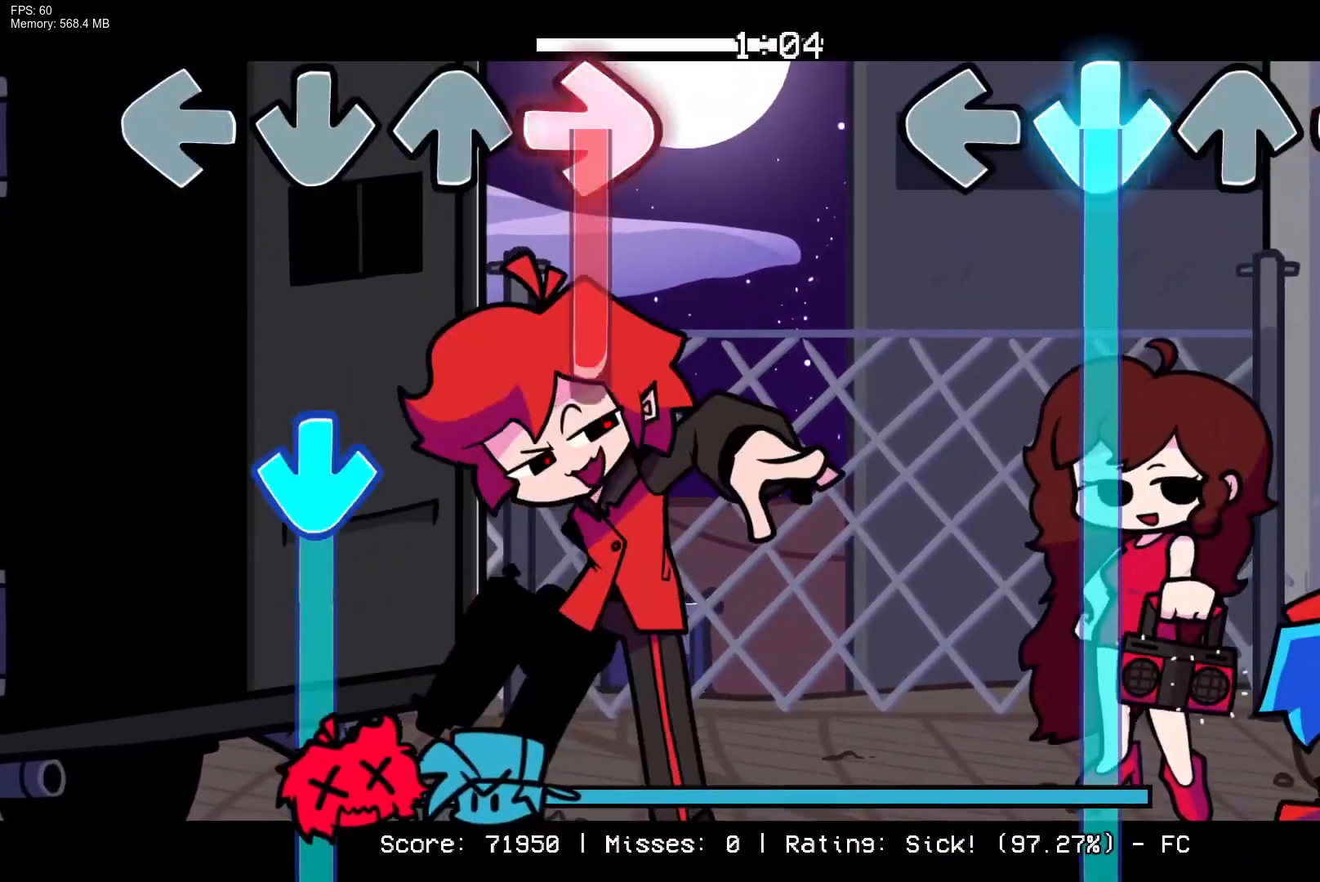
{"buttons": ["CROSS"], "events": []}